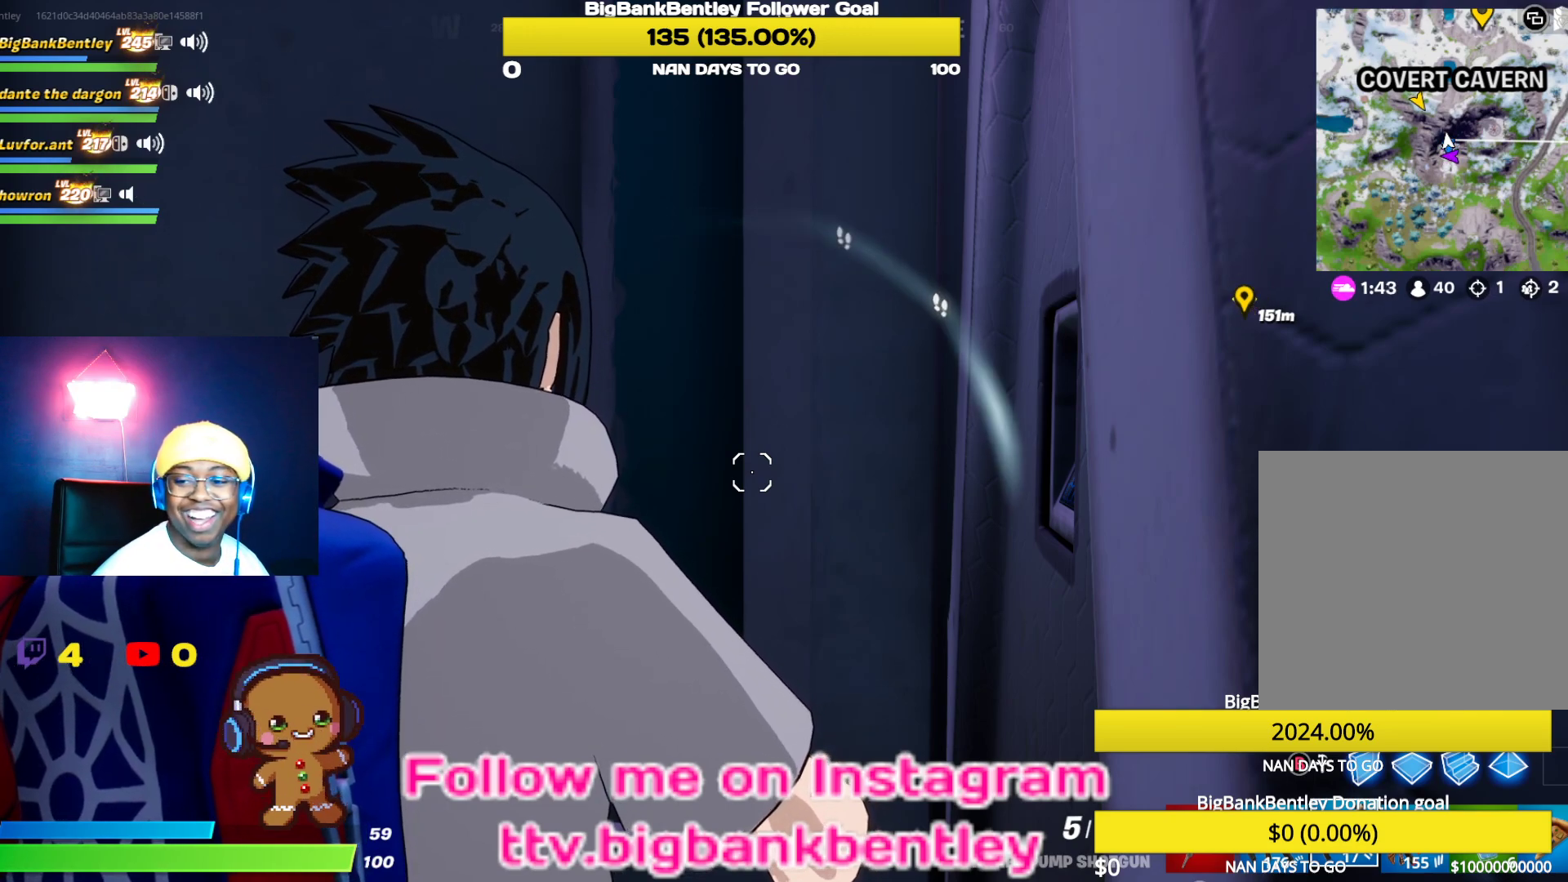
Gameplay with a controller (Xbox layout); each line is a JSON object with the inputs held at the frame after it. "events" lists button and stick changes between this image and that frame as [ms after this image, input, new state], when the widget could be followed in between.
{"buttons": [], "left_stick": "down-left", "right_stick": "center", "events": [[67, "B", "down"], [100, "B", "up"], [317, "left_stick", "down"], [400, "left_stick", "down-left"]]}
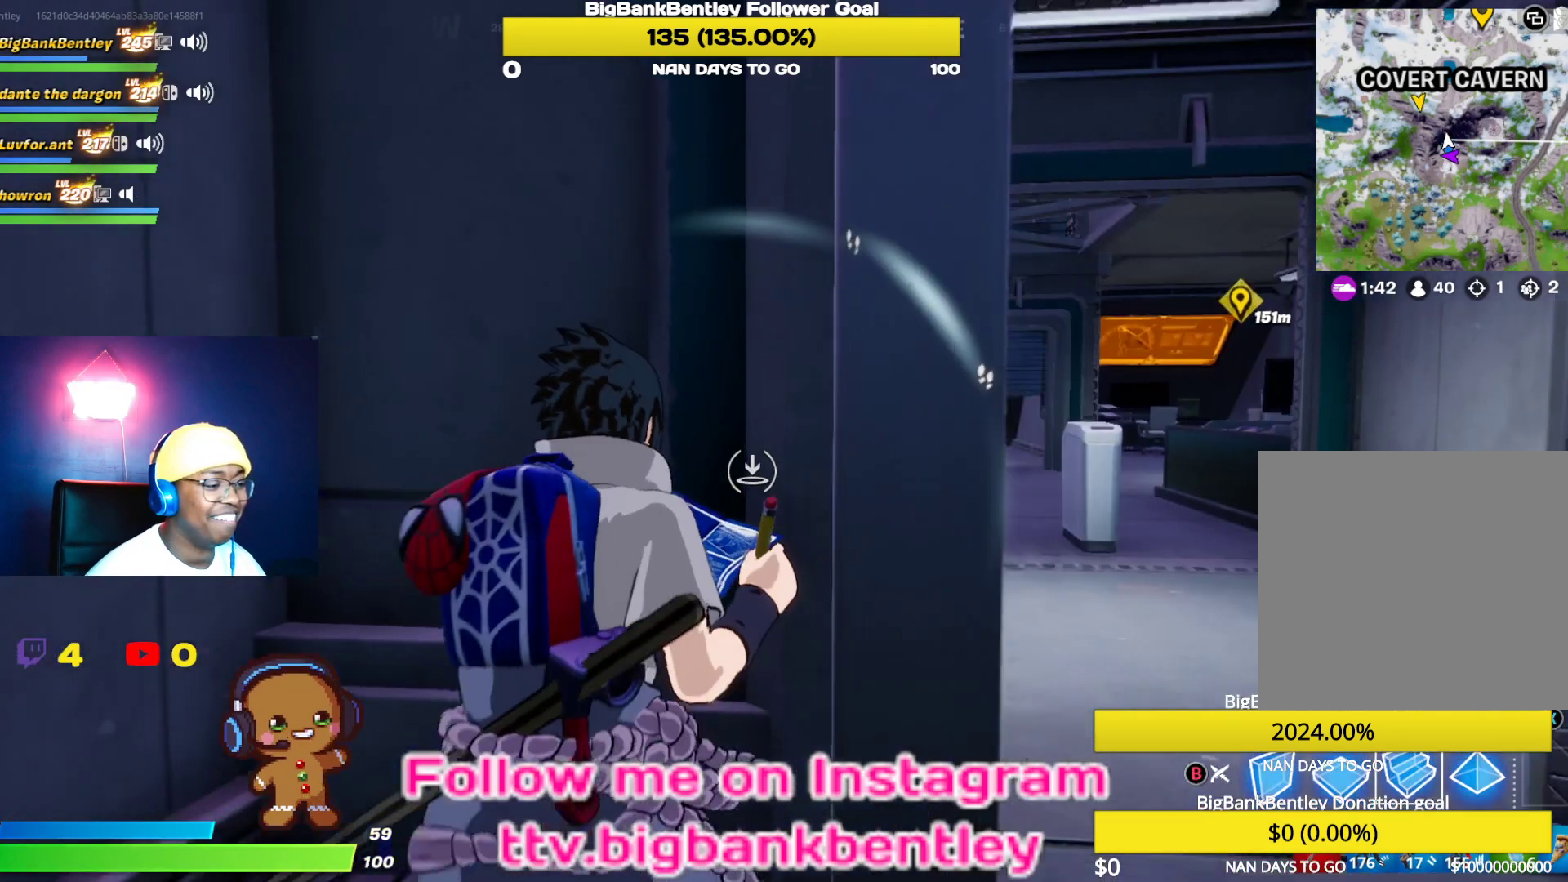
{"buttons": [], "left_stick": "center", "right_stick": "right", "events": [[33, "left_stick", "down"], [183, "B", "down"], [200, "left_stick", "center"], [250, "B", "up"], [400, "right_stick", "right"]]}
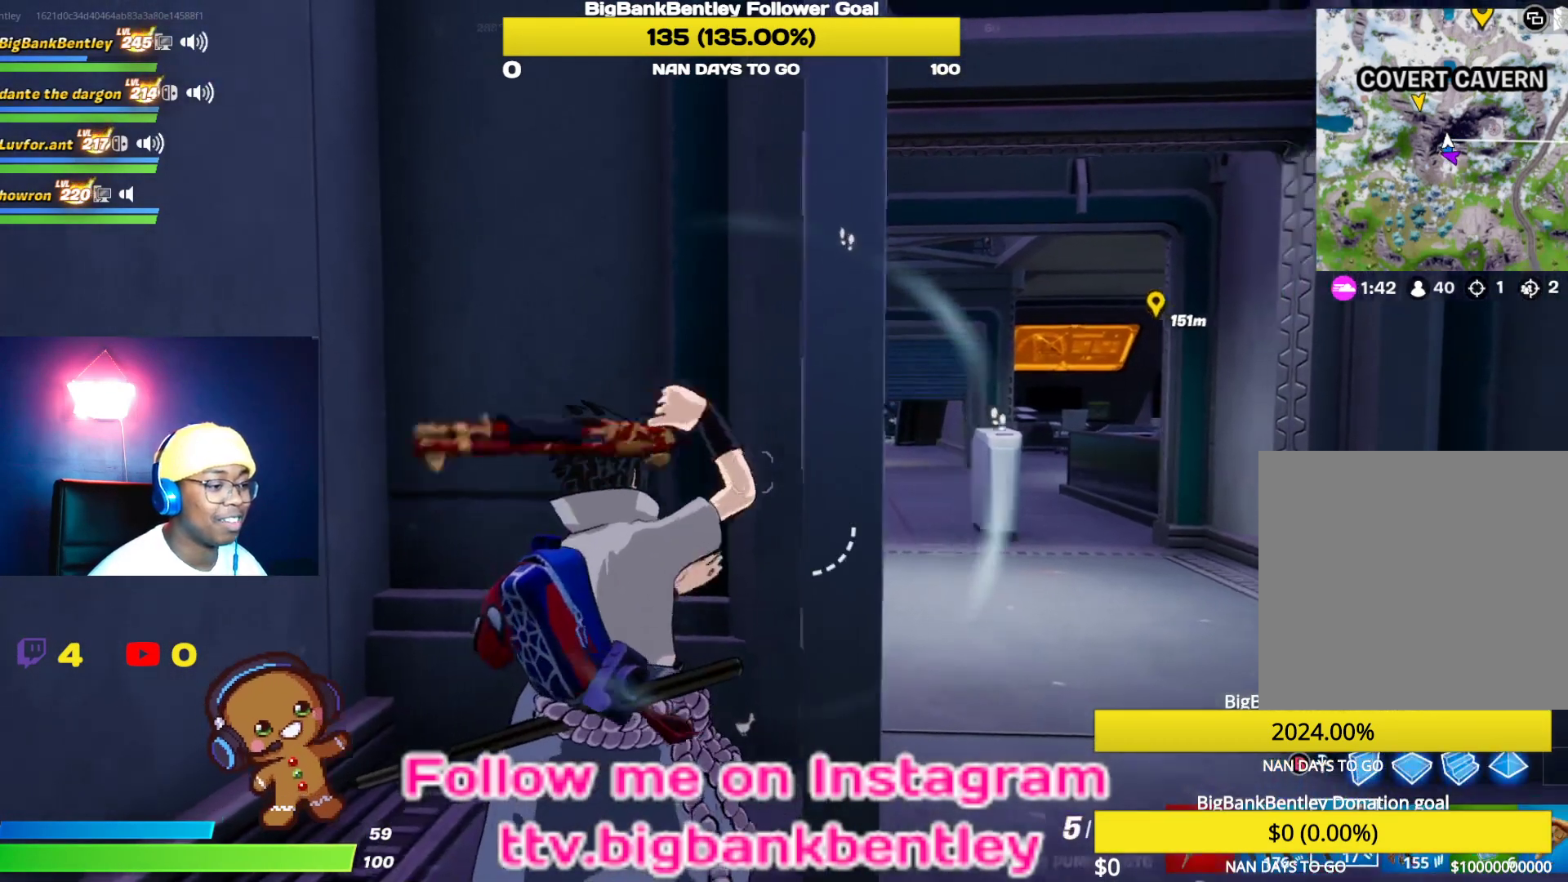
{"buttons": [], "left_stick": "center", "right_stick": "center", "events": [[17, "left_stick", "left"], [183, "right_stick", "center"], [233, "left_stick", "center"]]}
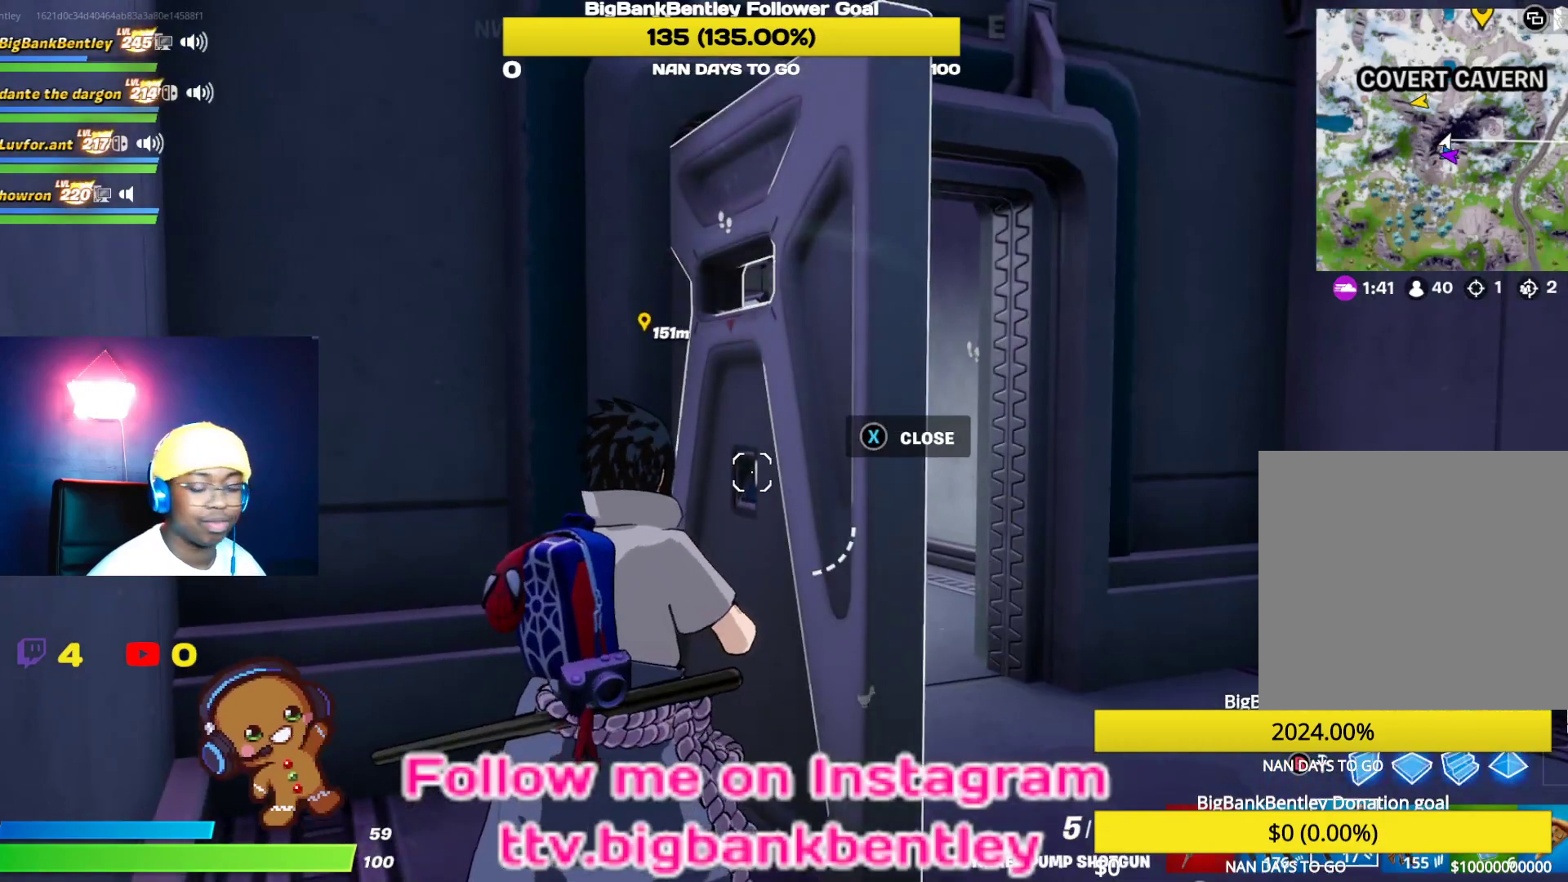
{"buttons": [], "left_stick": "center", "right_stick": "left", "events": [[100, "left_stick", "down"], [217, "right_stick", "left"], [317, "left_stick", "center"]]}
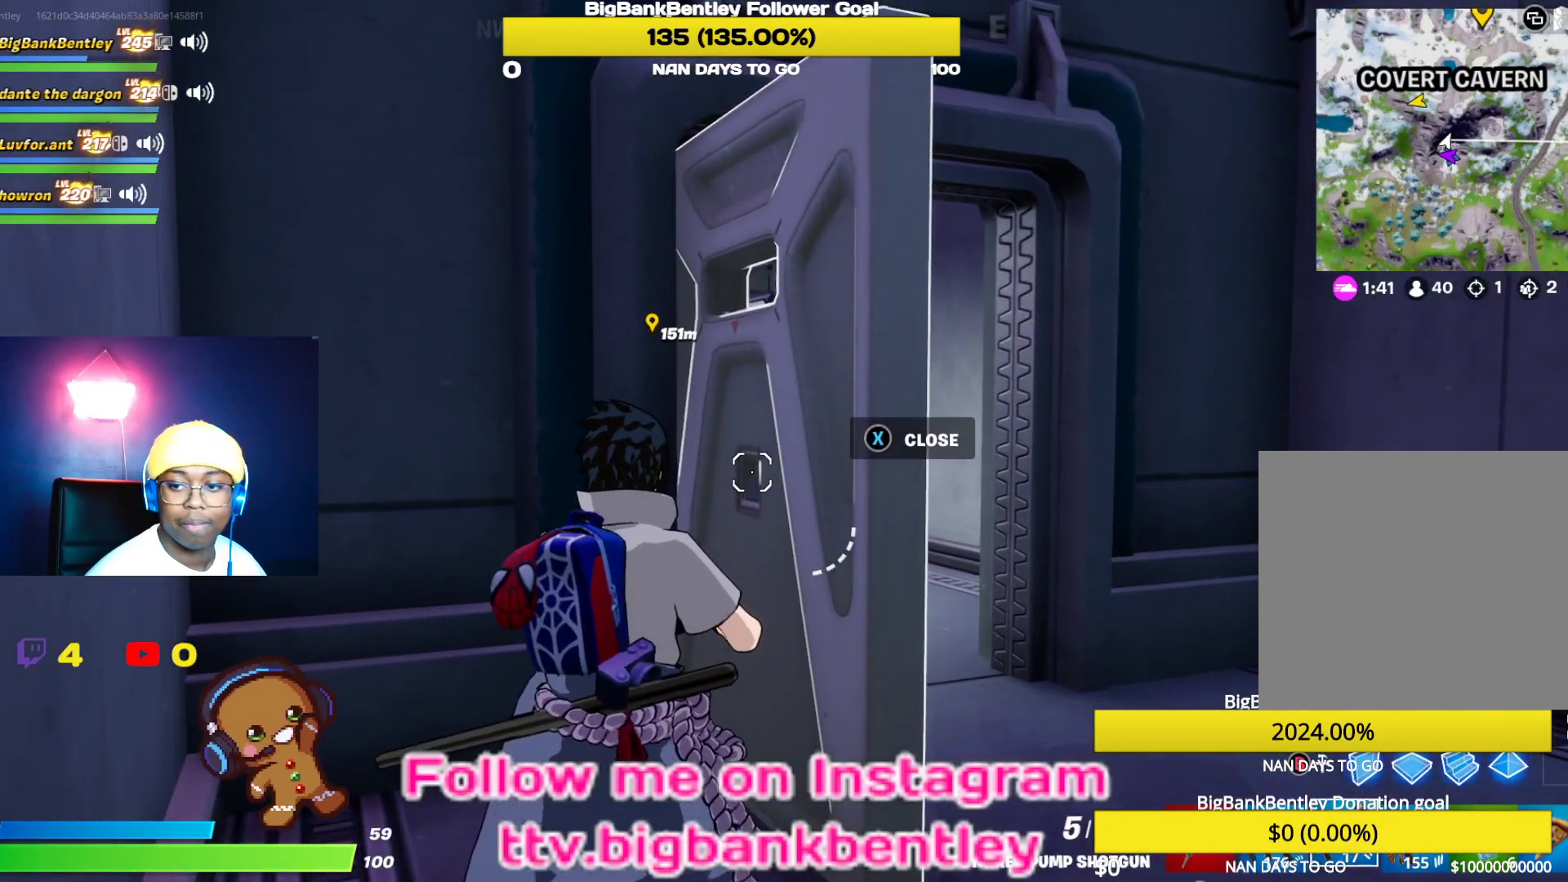
{"buttons": [], "left_stick": "center", "right_stick": "center", "events": [[83, "right_stick", "center"]]}
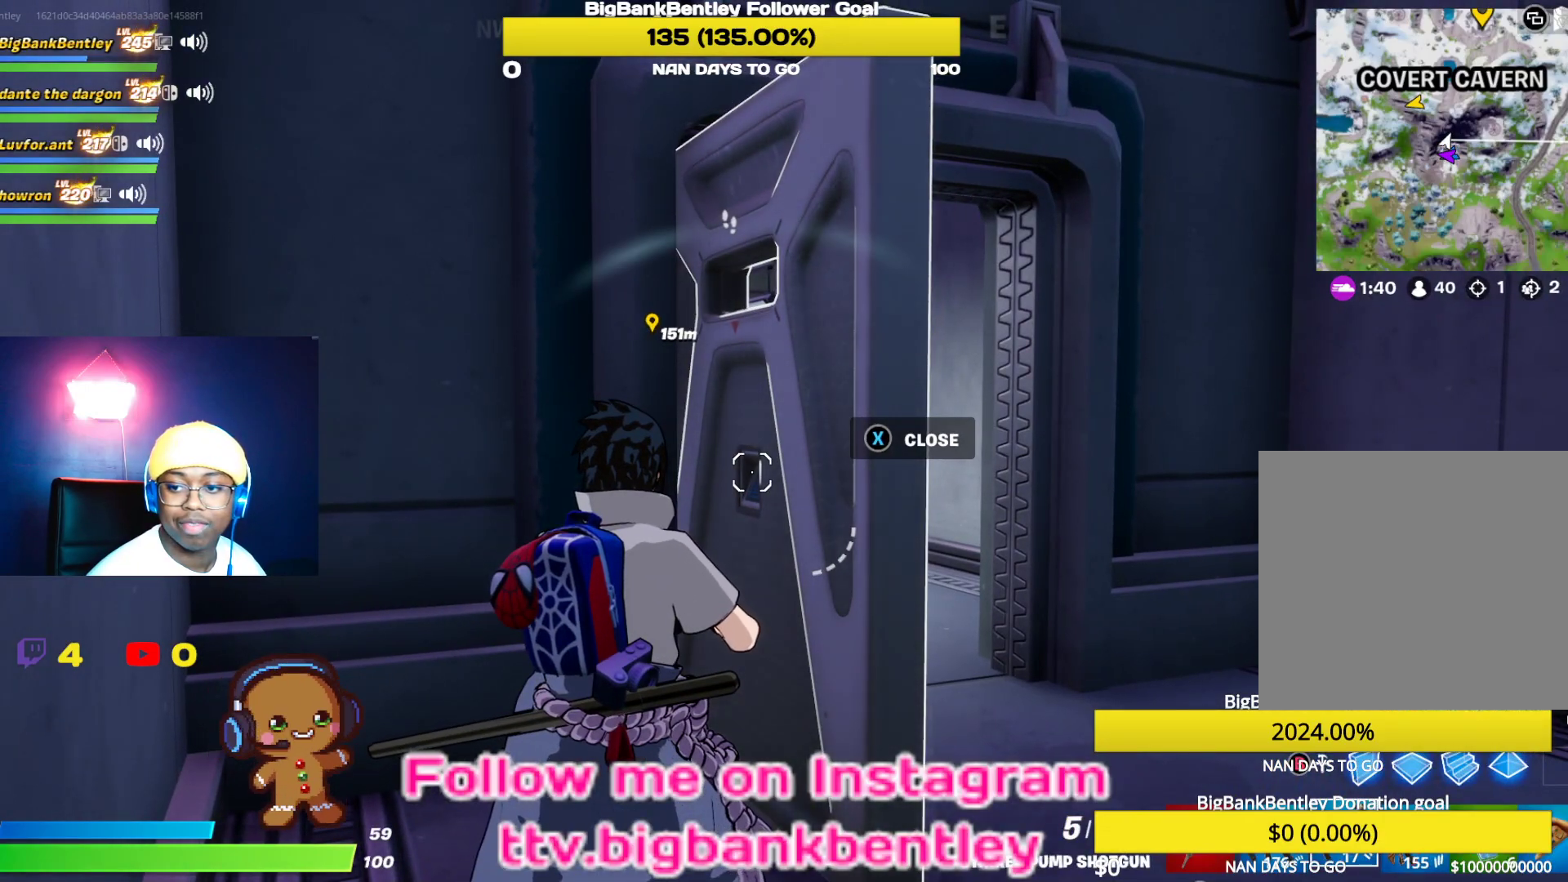
{"buttons": [], "left_stick": "center", "right_stick": "center", "events": []}
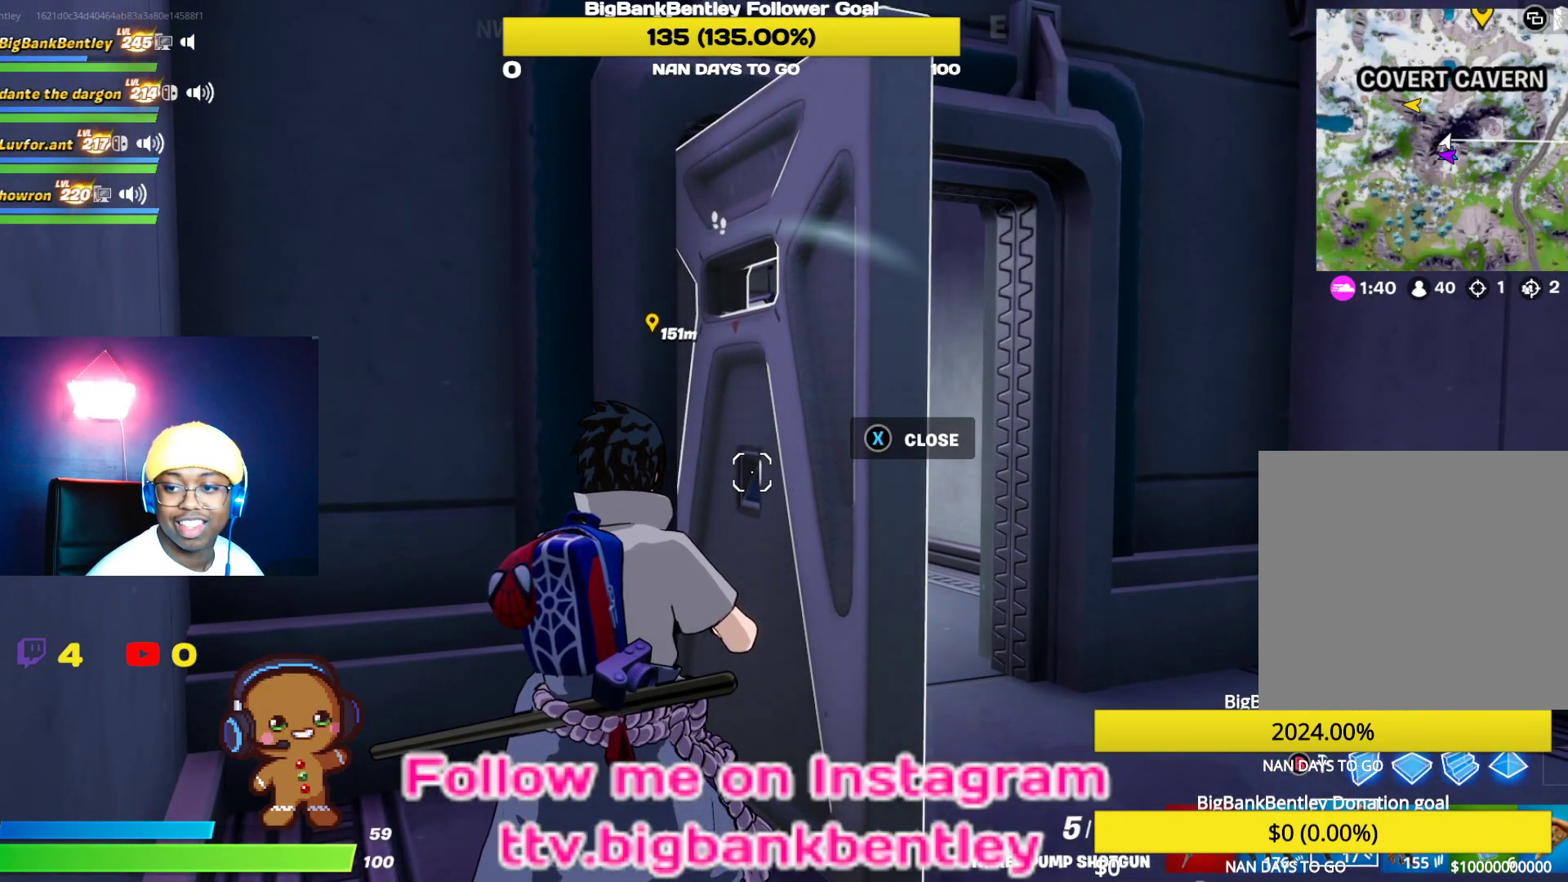
{"buttons": [], "left_stick": "center", "right_stick": "center", "events": []}
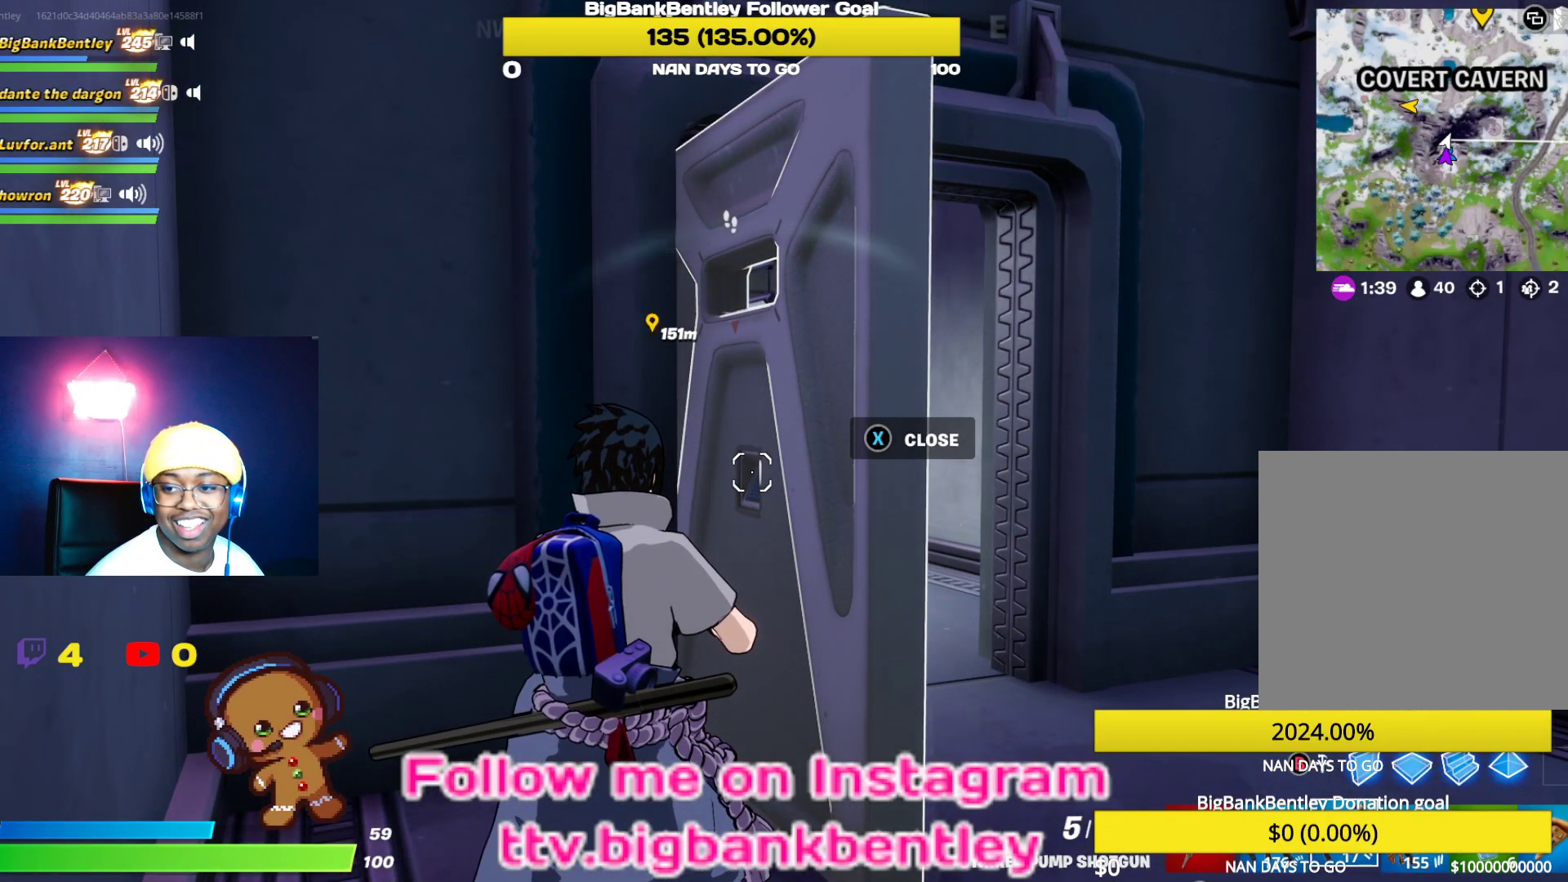
{"buttons": [], "left_stick": "center", "right_stick": "center", "events": []}
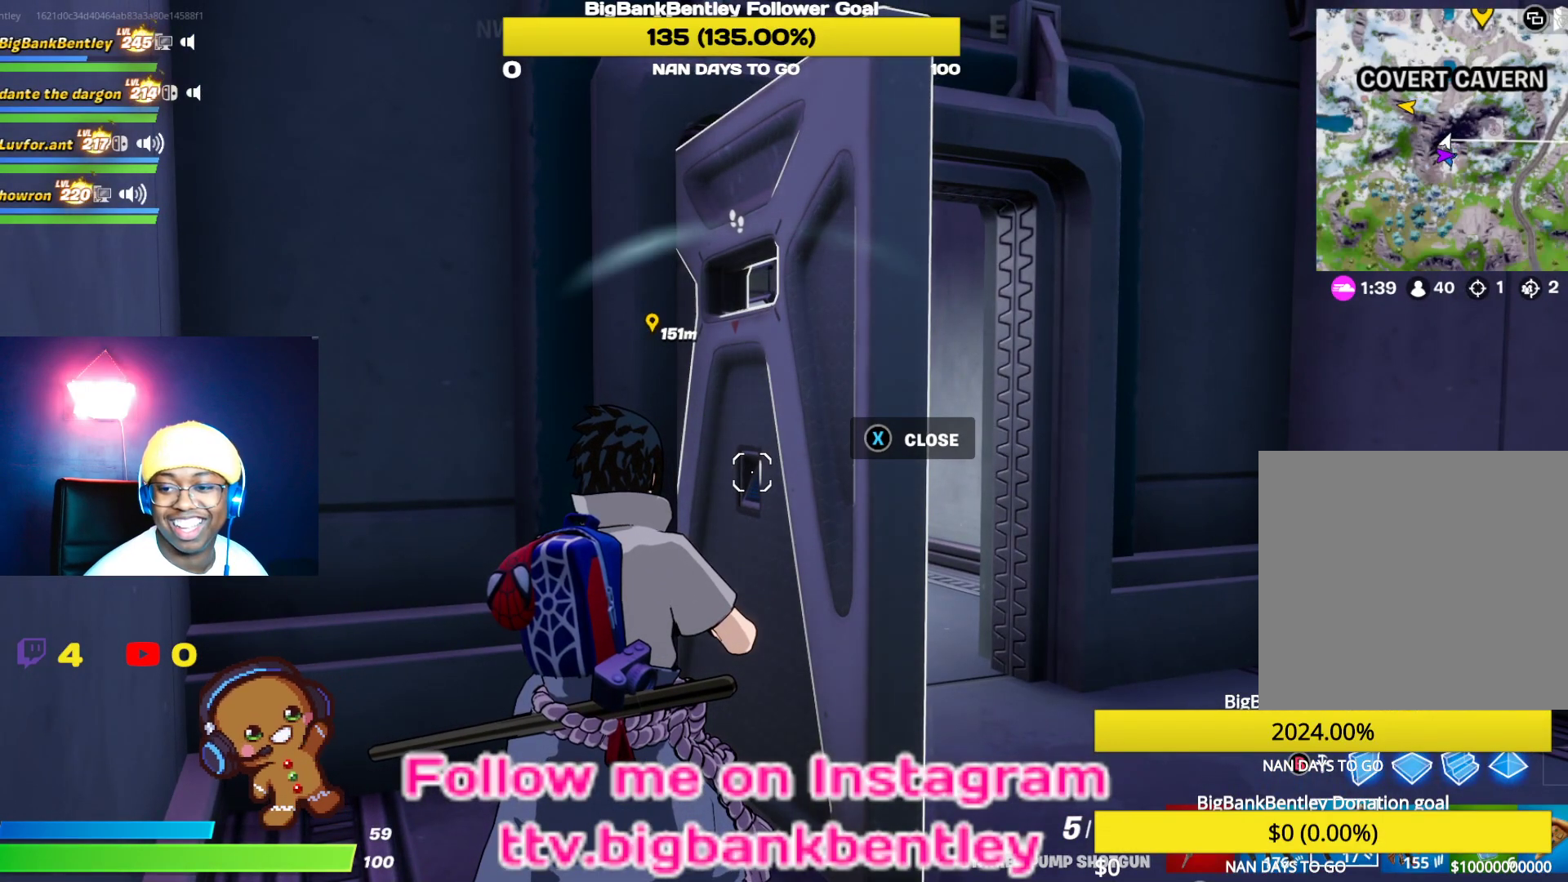
{"buttons": [], "left_stick": "center", "right_stick": "left", "events": [[67, "right_stick", "left"]]}
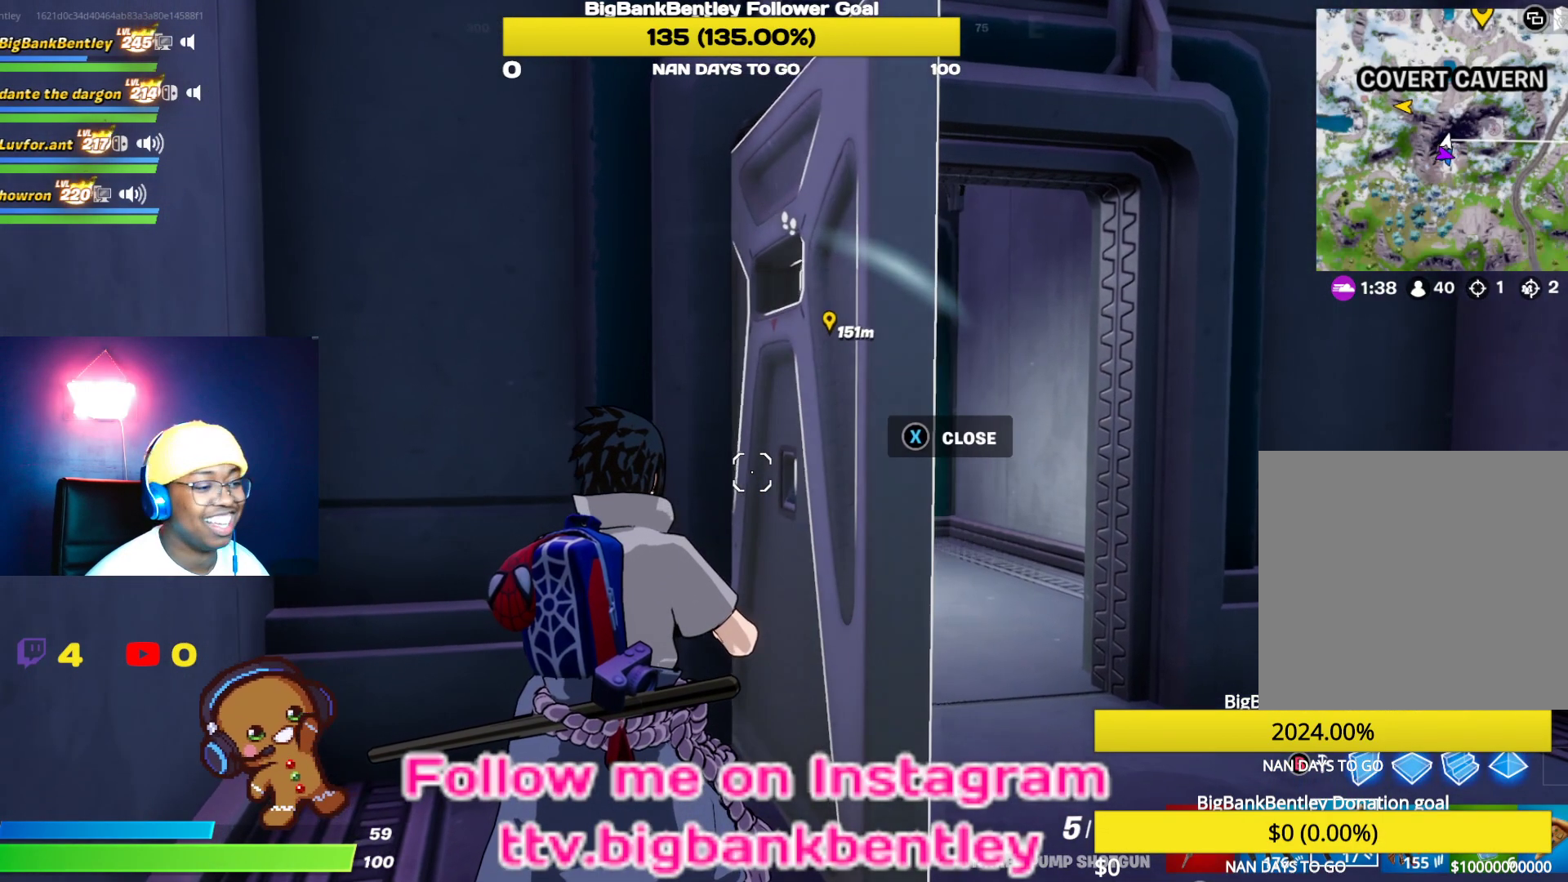
{"buttons": [], "left_stick": "center", "right_stick": "left", "events": [[133, "left_stick", "left"], [383, "left_stick", "center"]]}
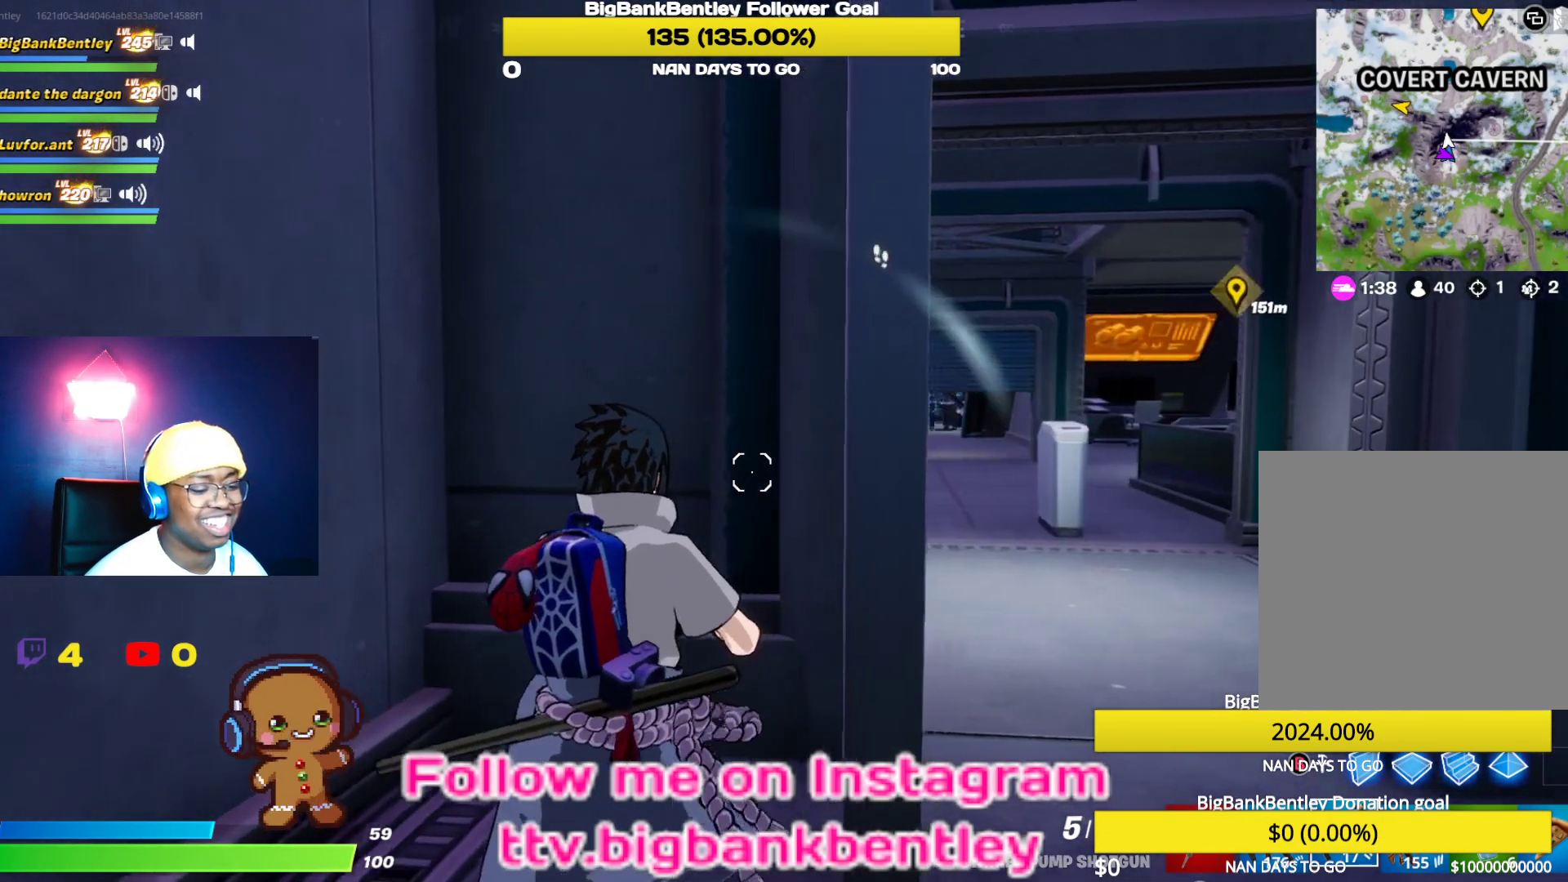
{"buttons": [], "left_stick": "center", "right_stick": "left", "events": []}
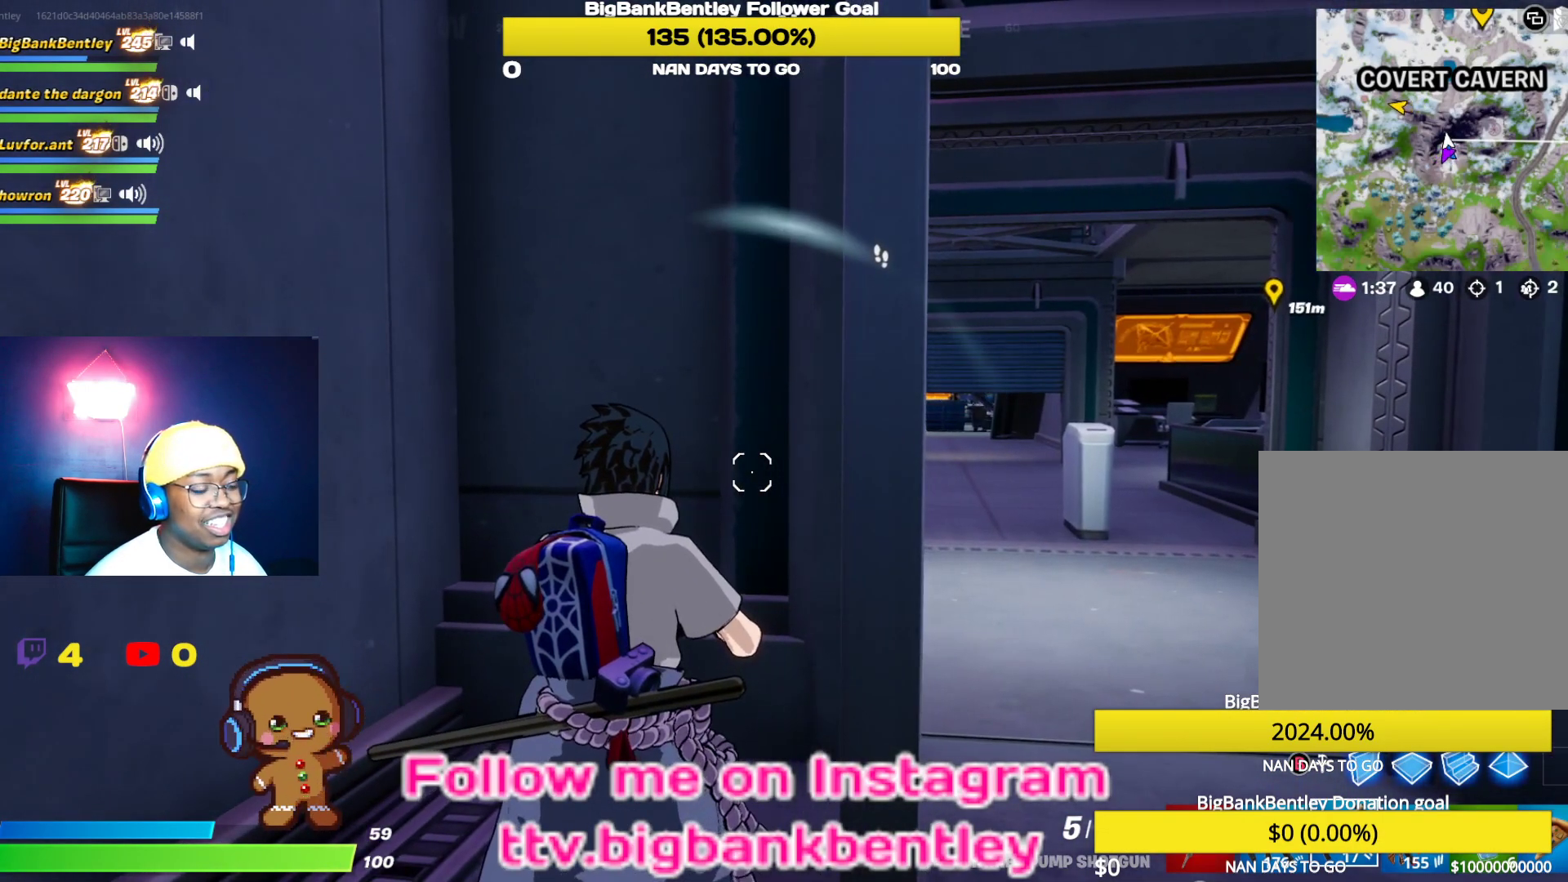
{"buttons": [], "left_stick": "center", "right_stick": "left", "events": []}
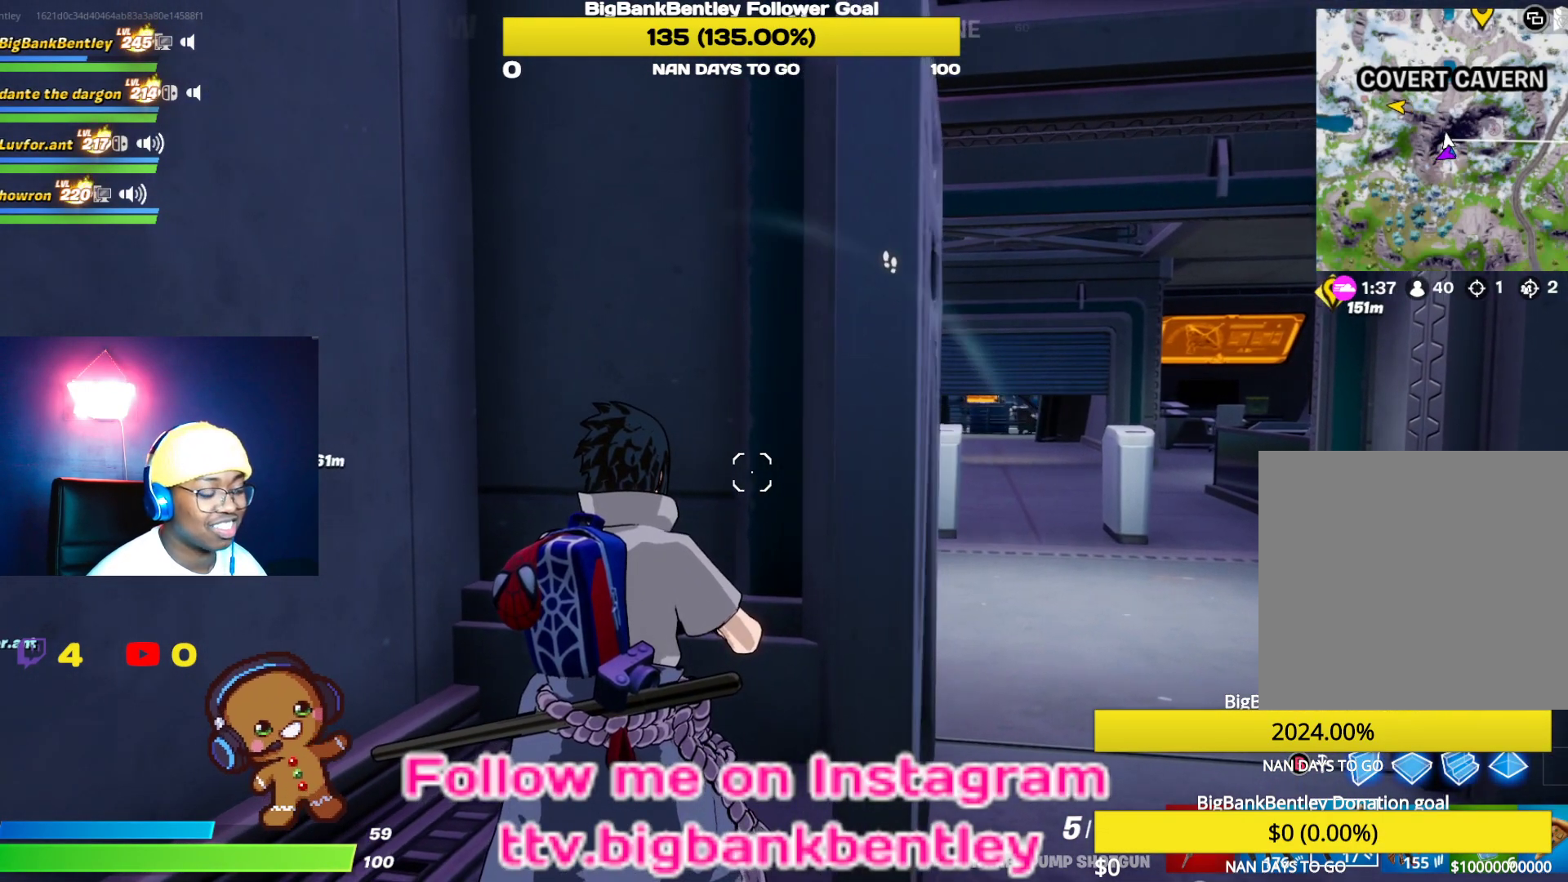
{"buttons": [], "left_stick": "center", "right_stick": "center", "events": [[250, "right_stick", "center"]]}
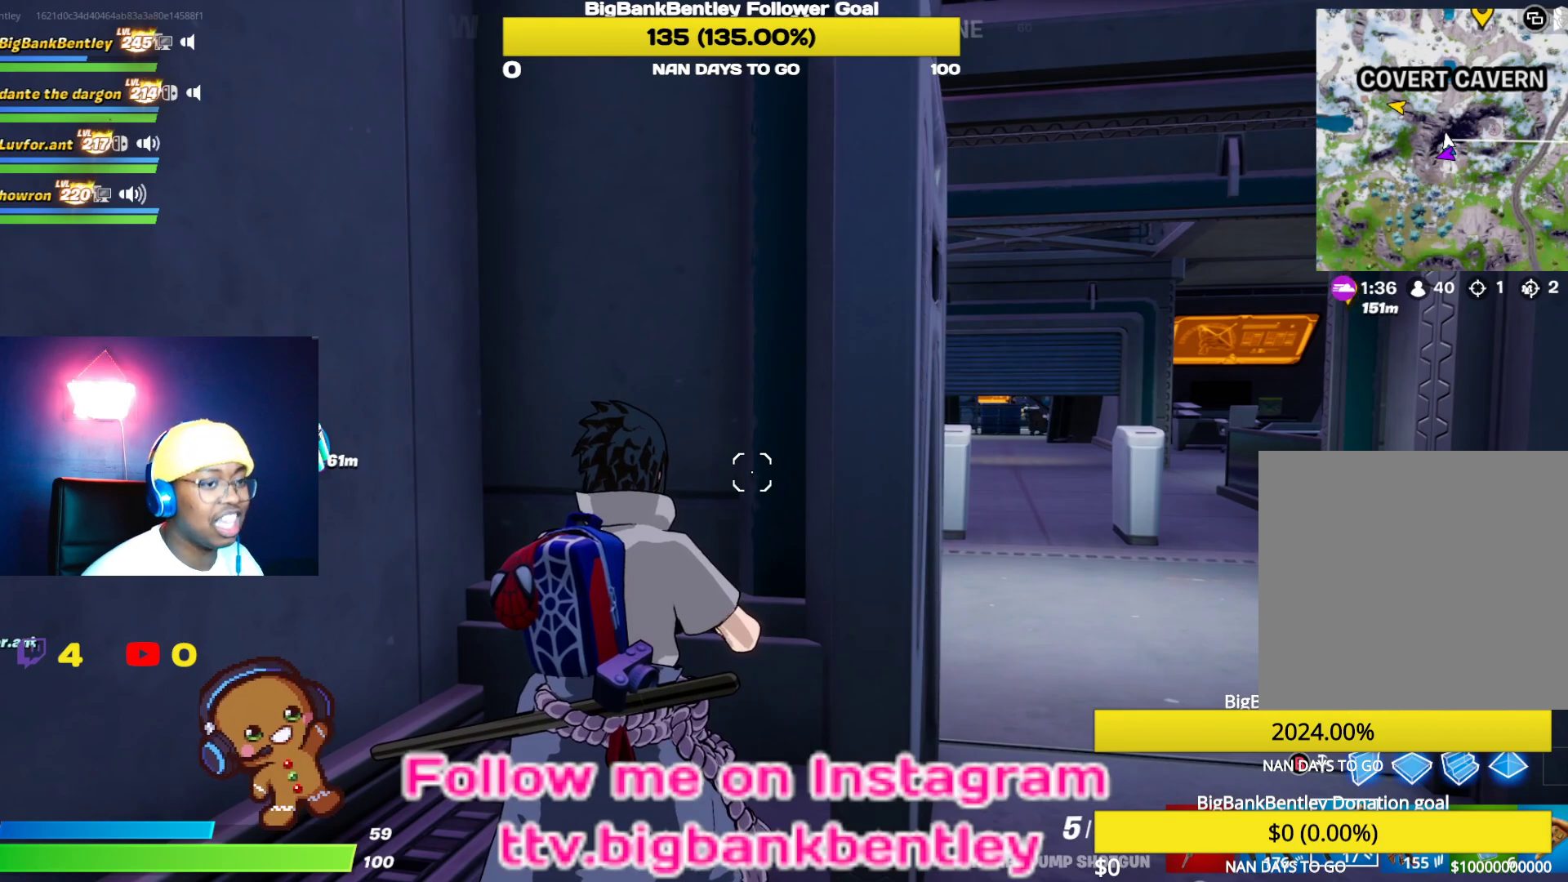
{"buttons": [], "left_stick": "center", "right_stick": "center", "events": []}
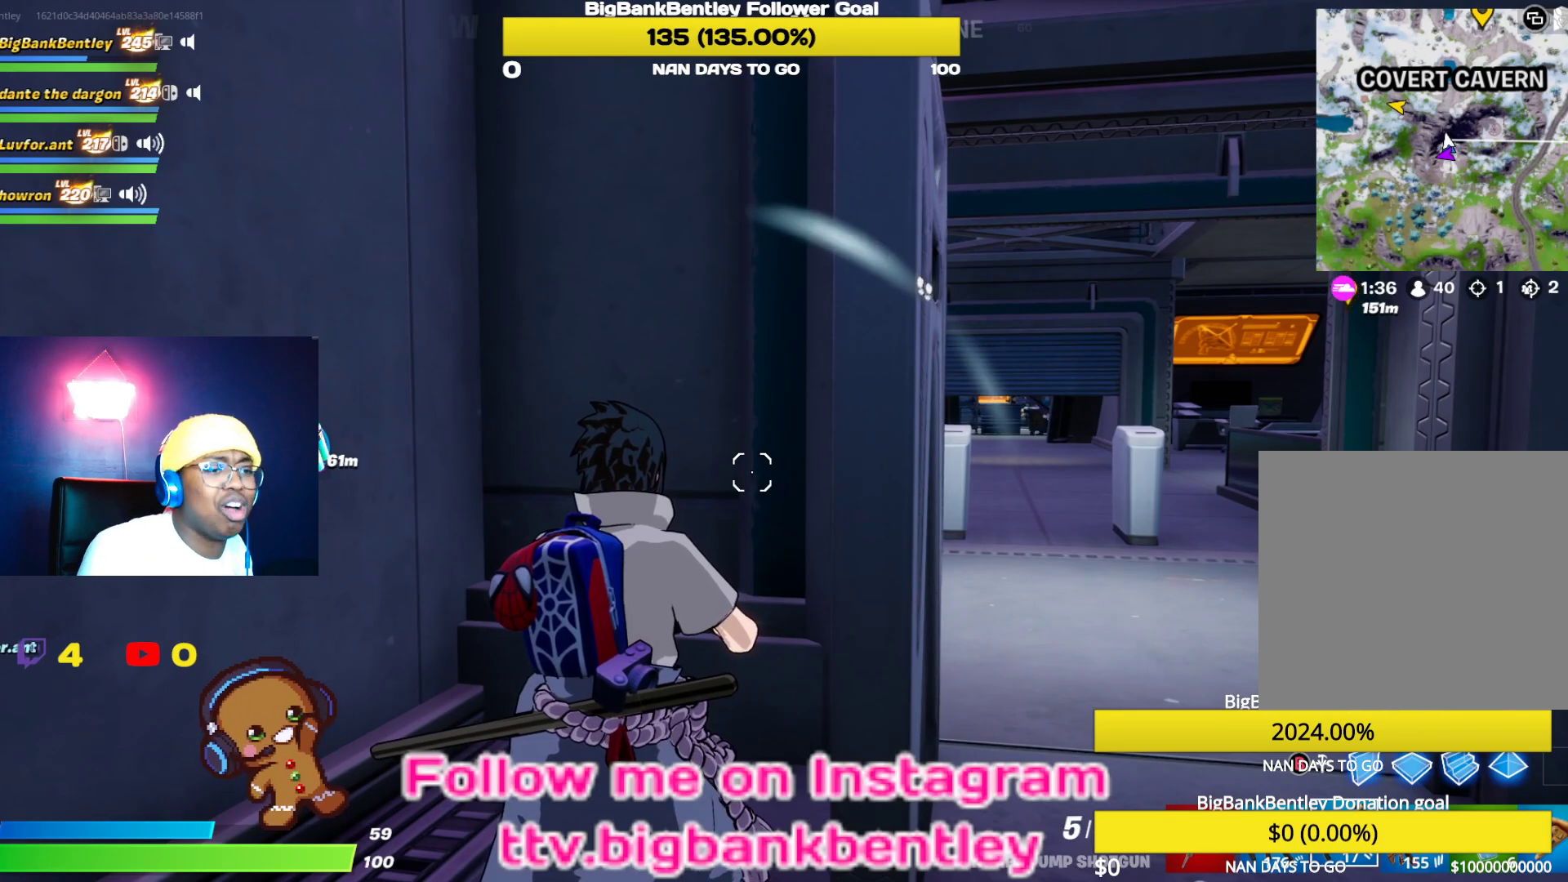
{"buttons": [], "left_stick": "center", "right_stick": "center", "events": []}
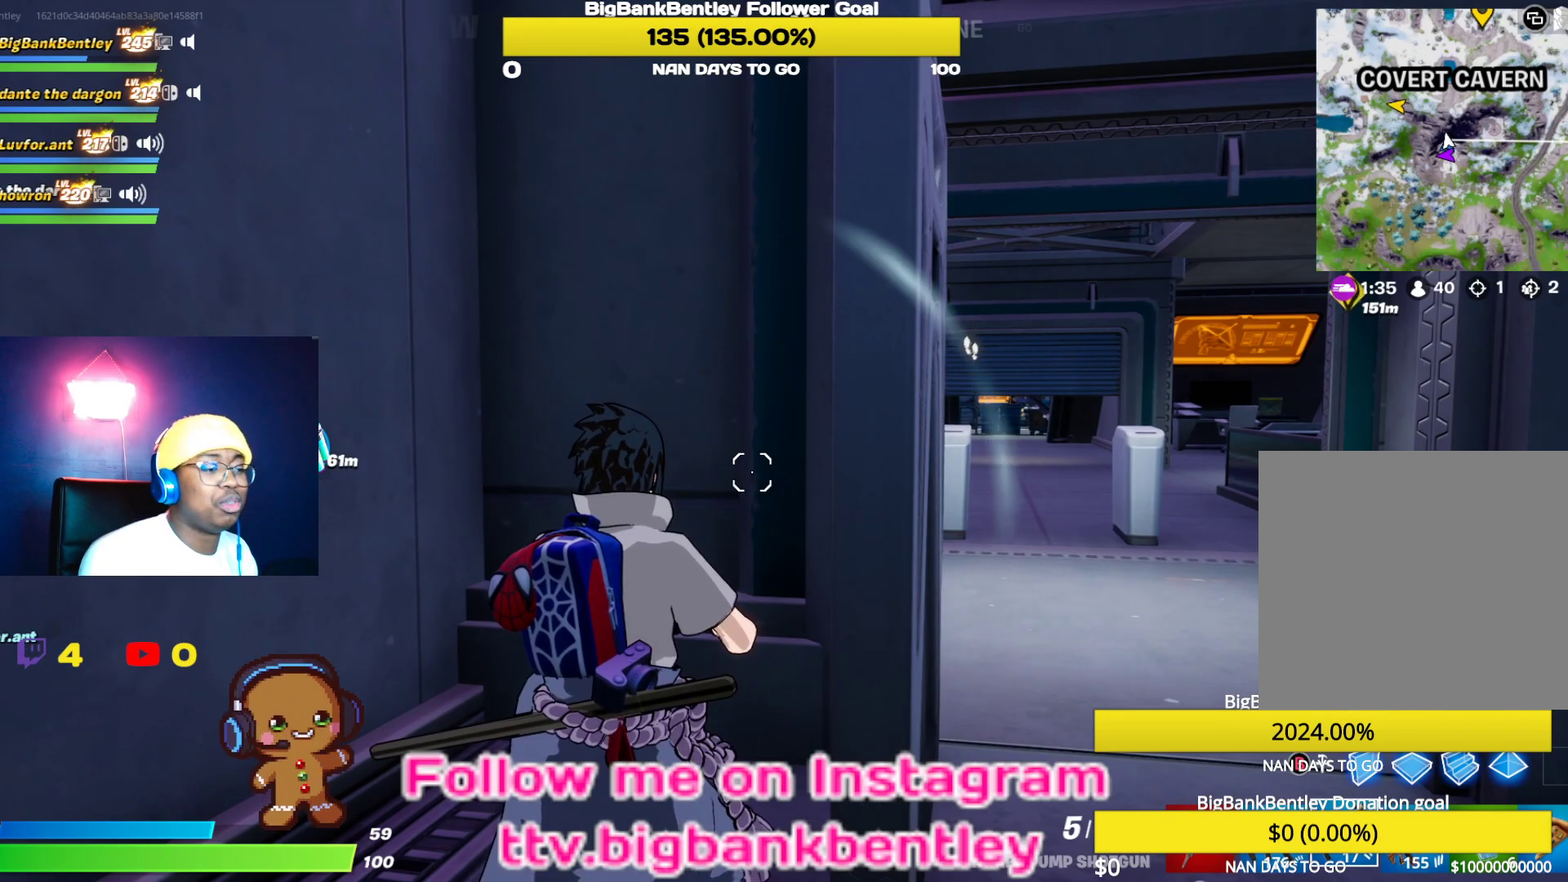
{"buttons": [], "left_stick": "center", "right_stick": "center", "events": []}
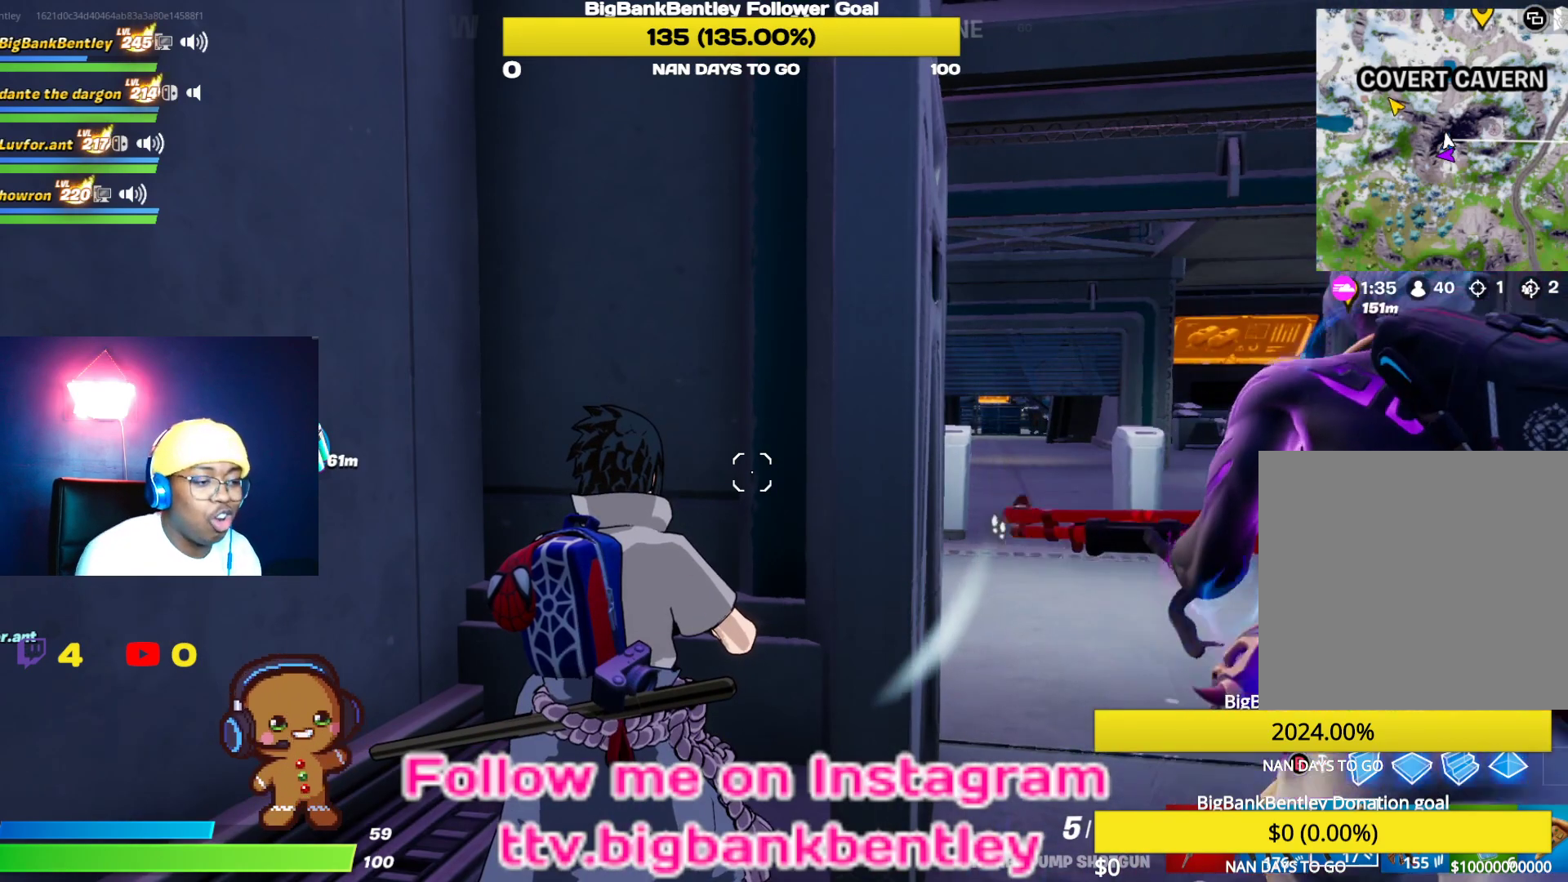
{"buttons": [], "left_stick": "center", "right_stick": "center", "events": [[100, "right_stick", "right"], [417, "right_stick", "center"]]}
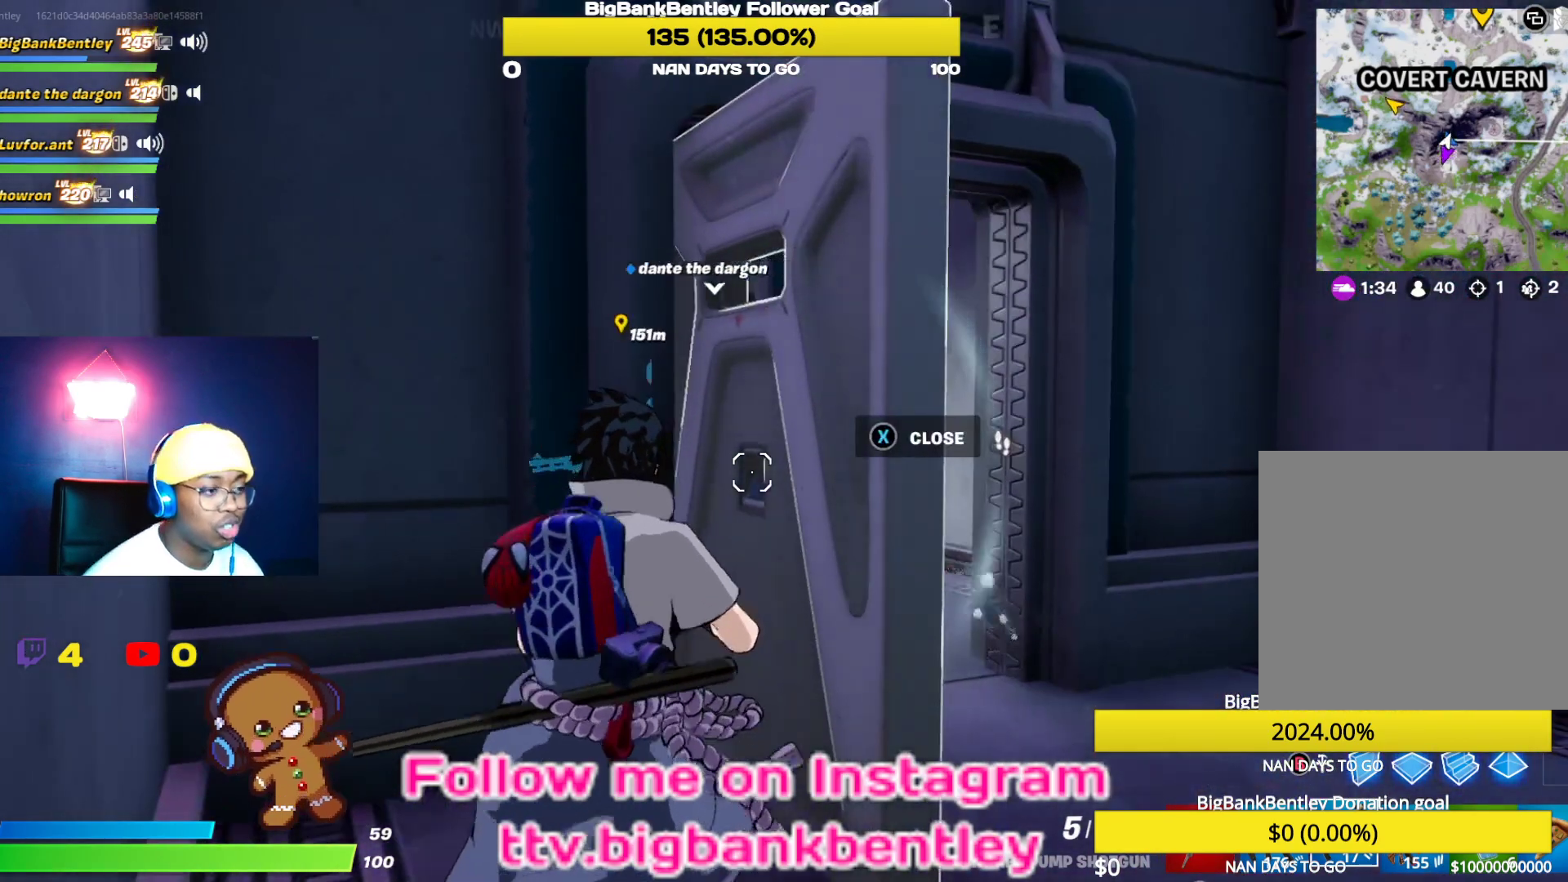
{"buttons": [], "left_stick": "center", "right_stick": "center", "events": [[167, "right_stick", "right"], [467, "right_stick", "center"]]}
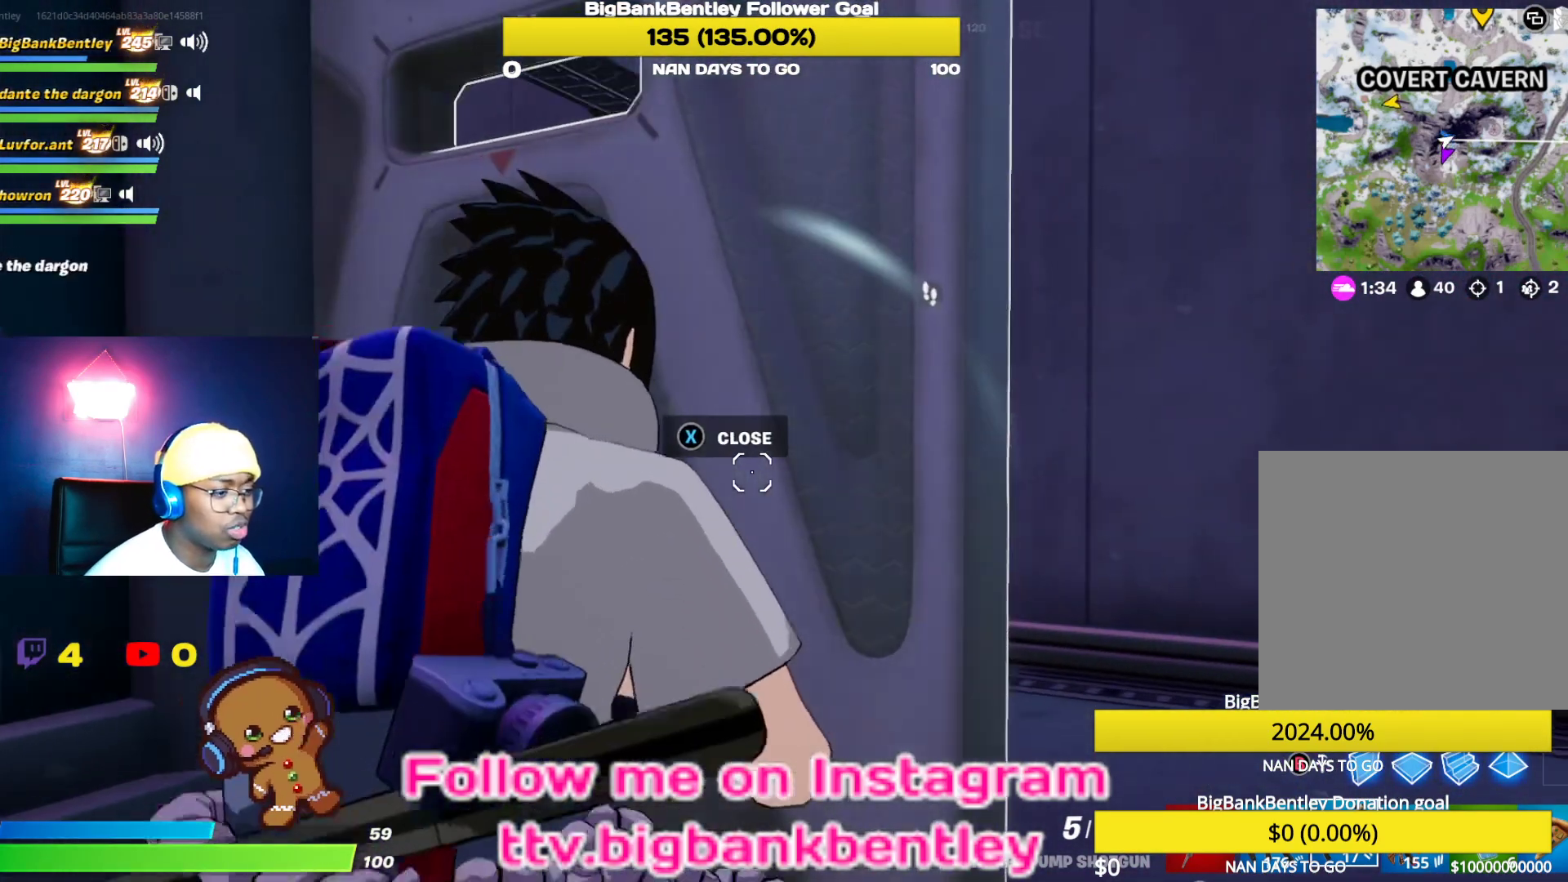
{"buttons": [], "left_stick": "center", "right_stick": "up-right", "events": [[50, "right_stick", "left"], [200, "right_stick", "up-right"]]}
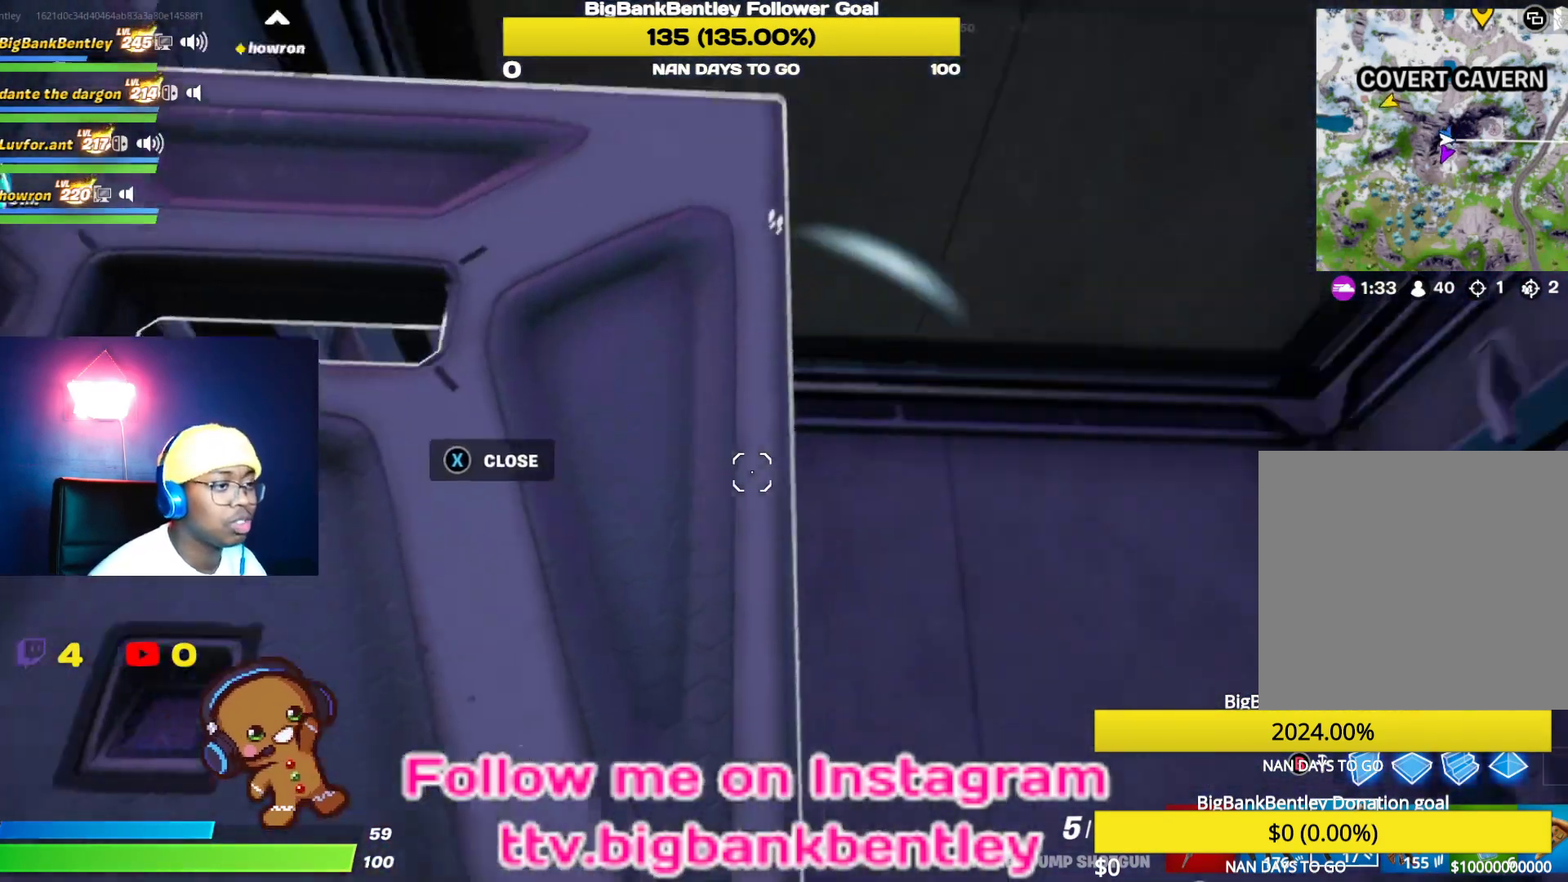
{"buttons": [], "left_stick": "center", "right_stick": "down-right", "events": [[117, "right_stick", "center"], [333, "right_stick", "down-right"]]}
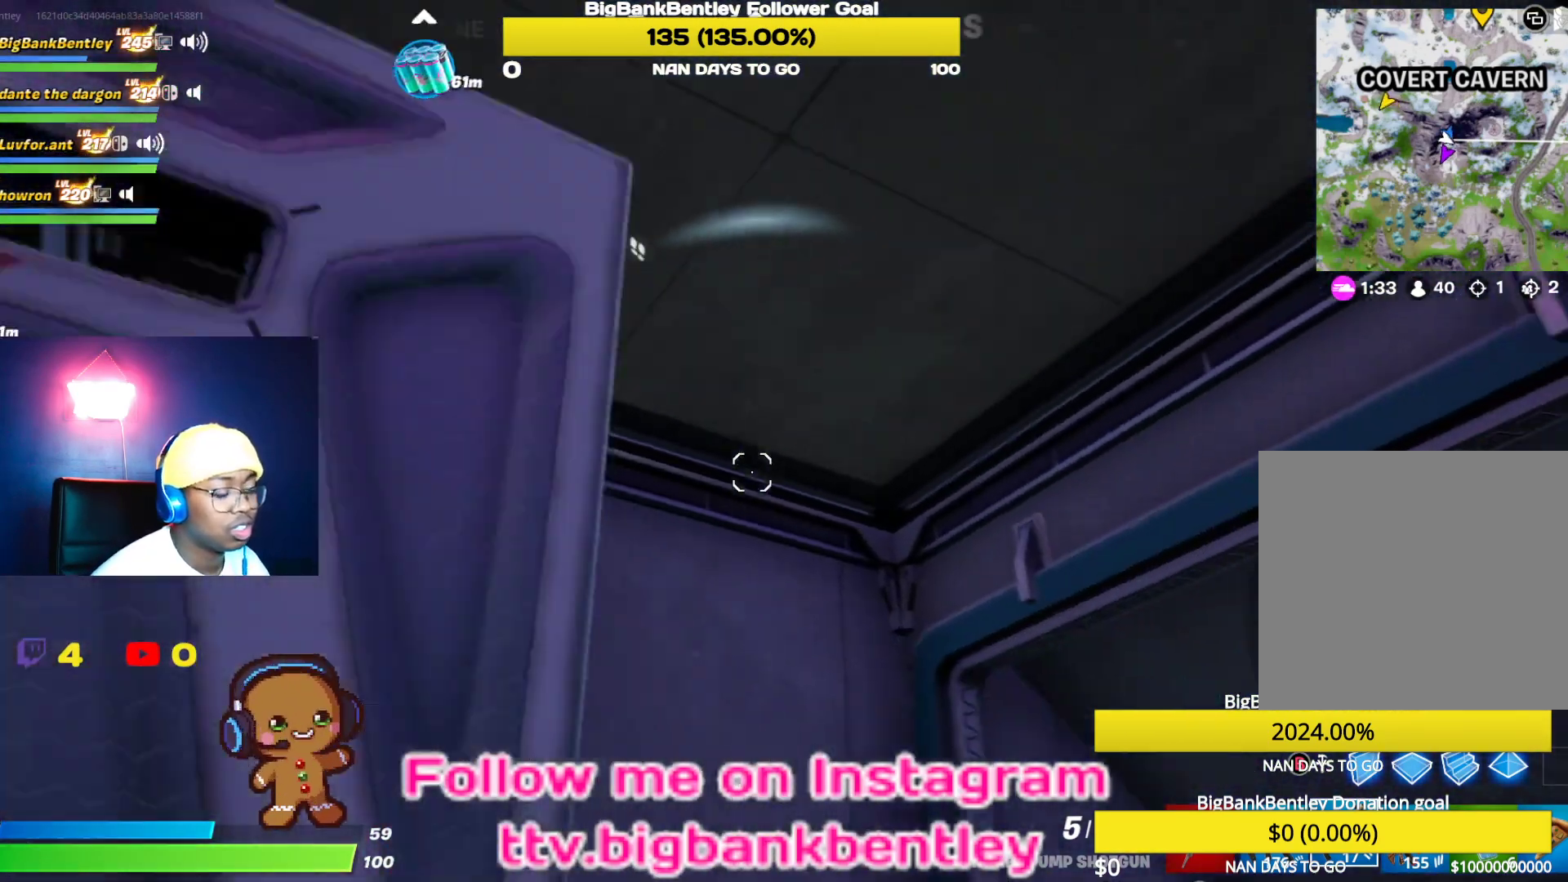
{"buttons": [], "left_stick": "center", "right_stick": "down-right", "events": [[300, "right_stick", "center"], [450, "right_stick", "down-right"]]}
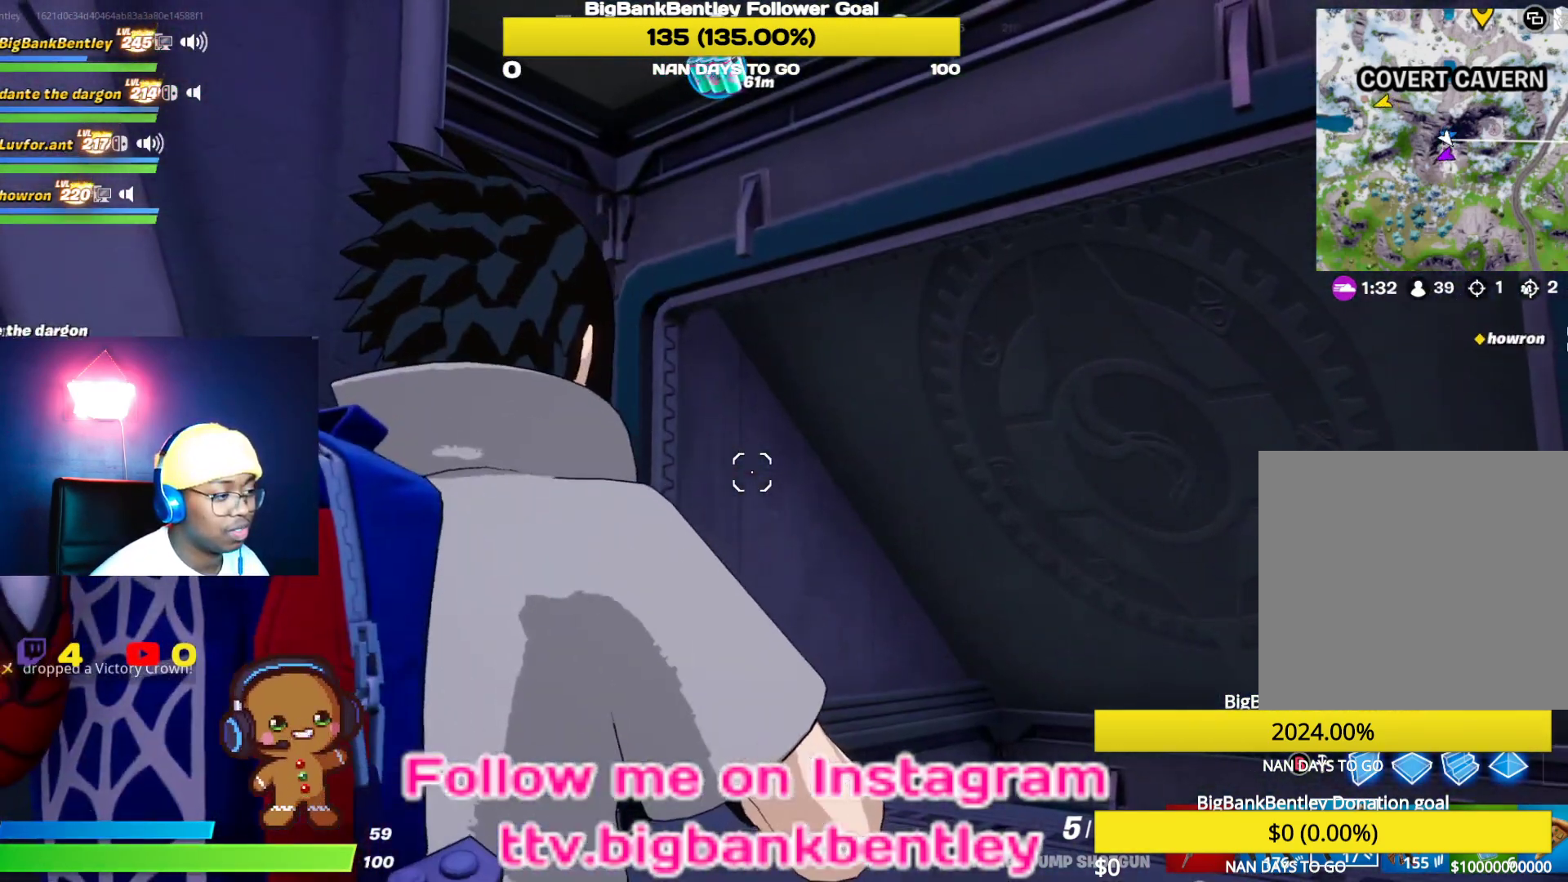
{"buttons": [], "left_stick": "center", "right_stick": "left", "events": [[67, "right_stick", "down-left"], [150, "right_stick", "left"]]}
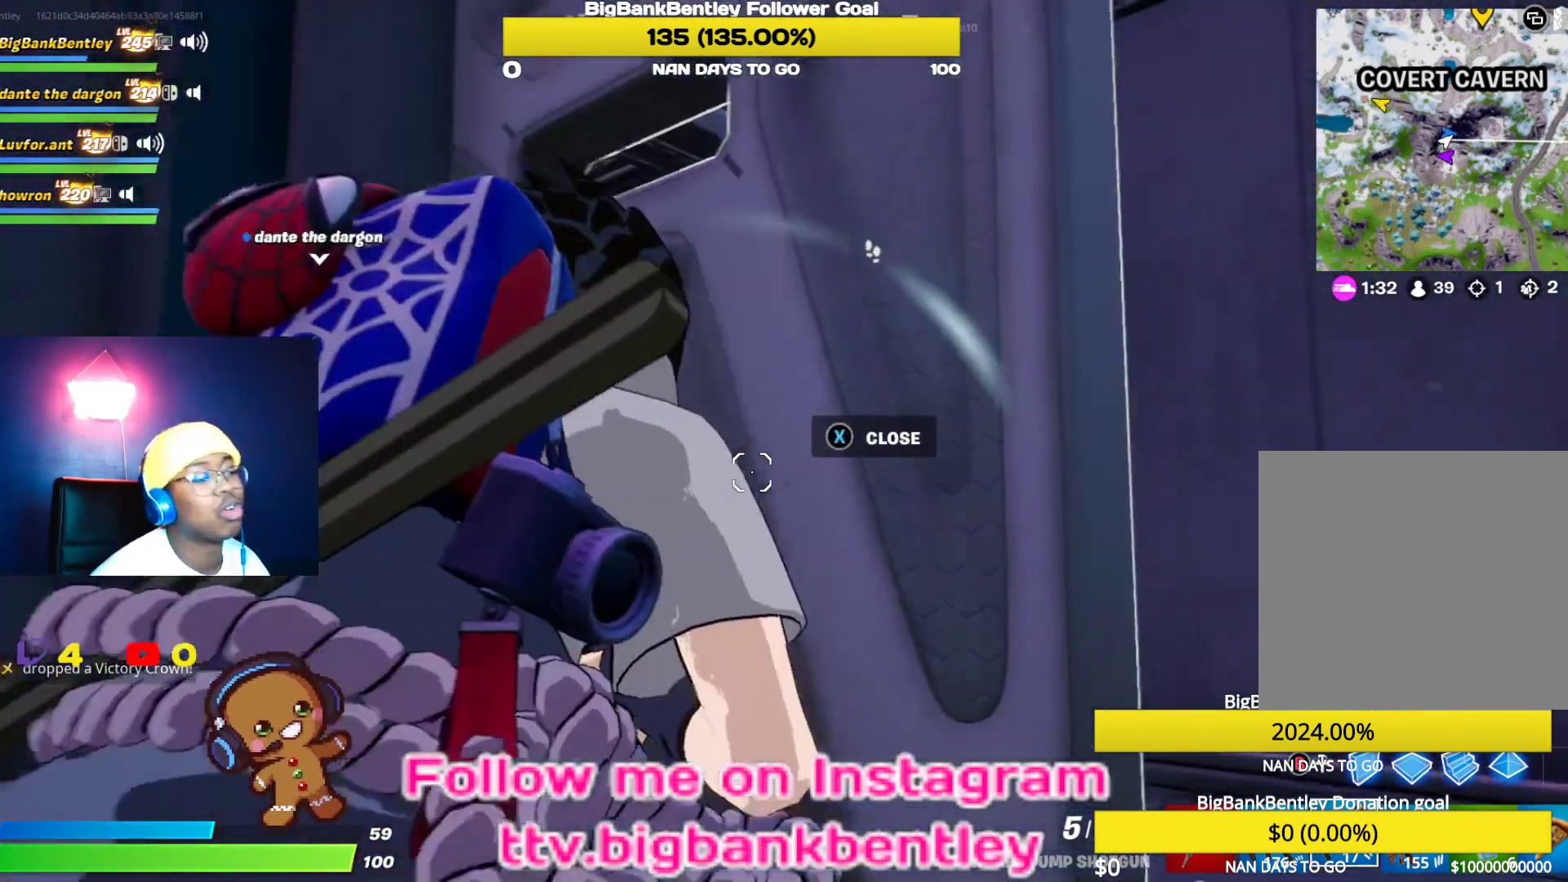
{"buttons": [], "left_stick": "center", "right_stick": "left", "events": [[100, "right_stick", "up-left"], [400, "right_stick", "left"]]}
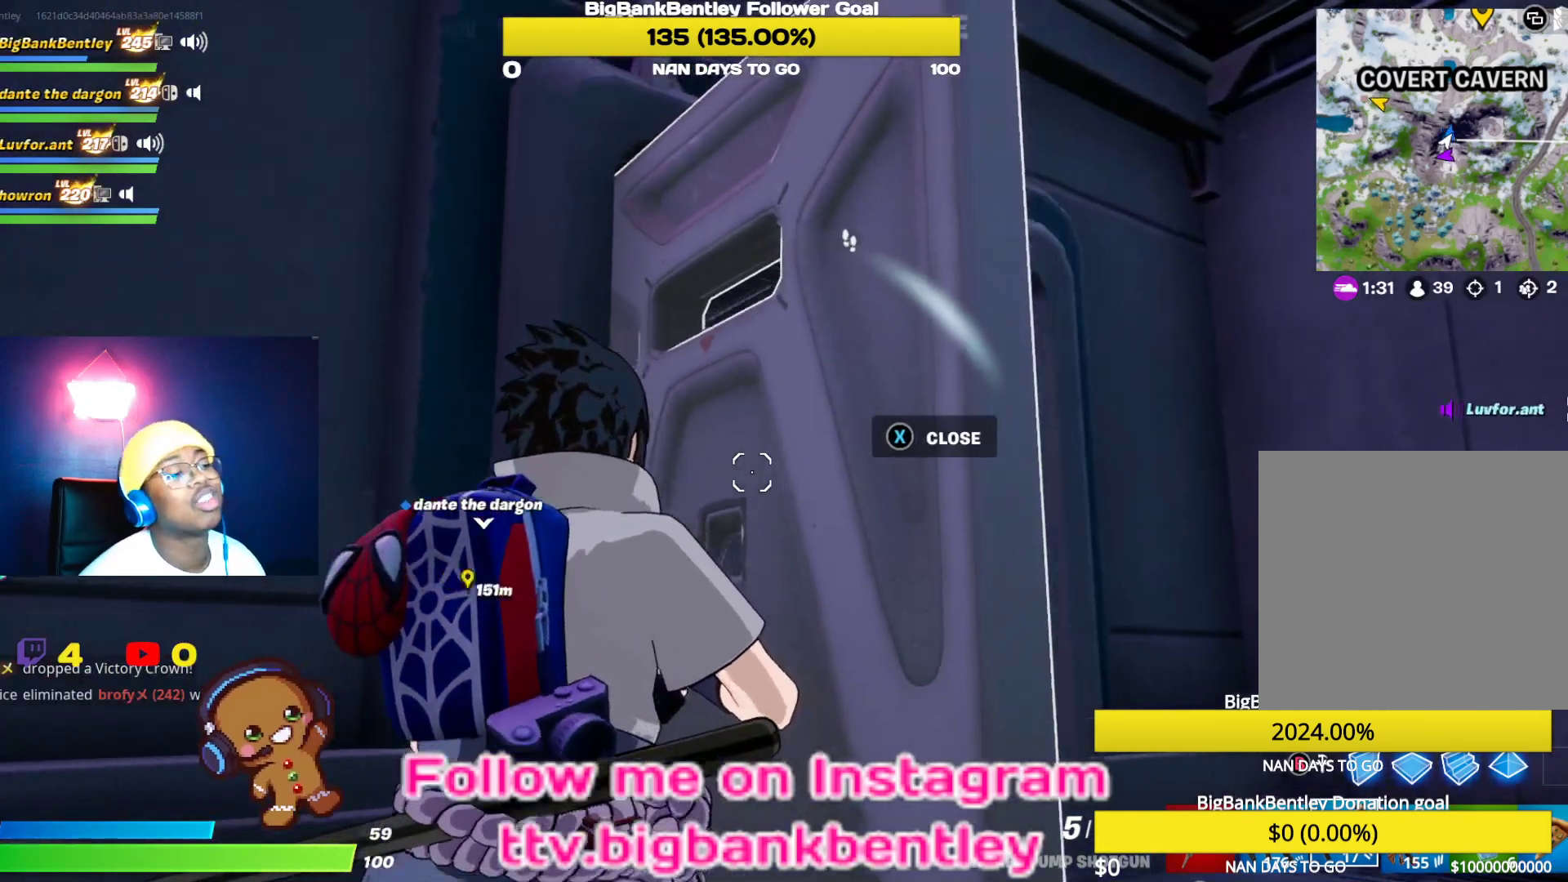
{"buttons": [], "left_stick": "center", "right_stick": "left", "events": []}
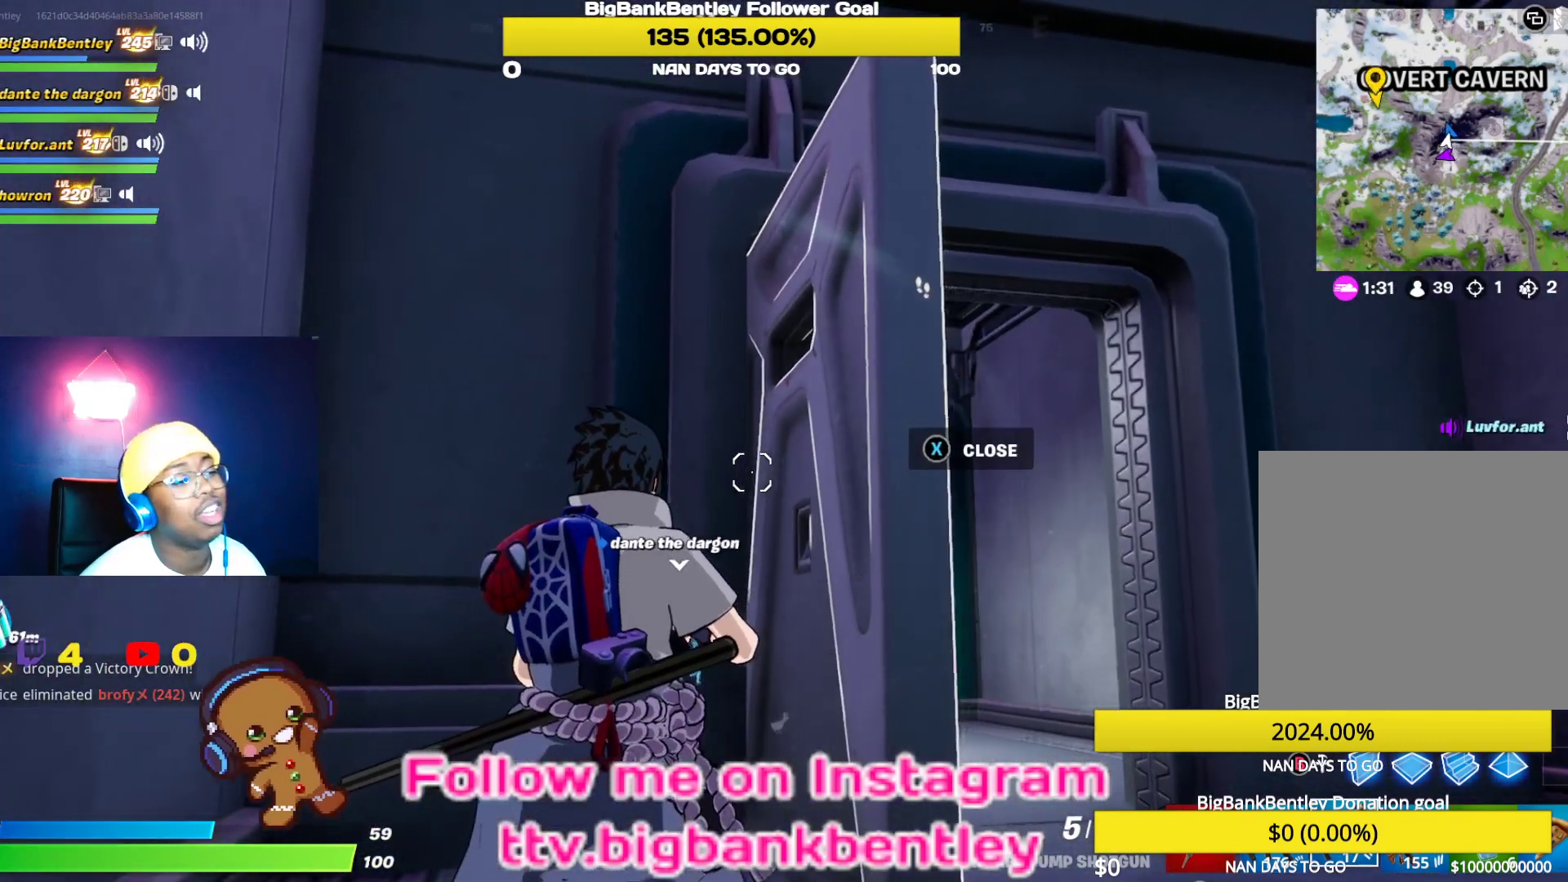
{"buttons": [], "left_stick": "center", "right_stick": "left", "events": [[117, "right_stick", "down-left"], [383, "right_stick", "left"]]}
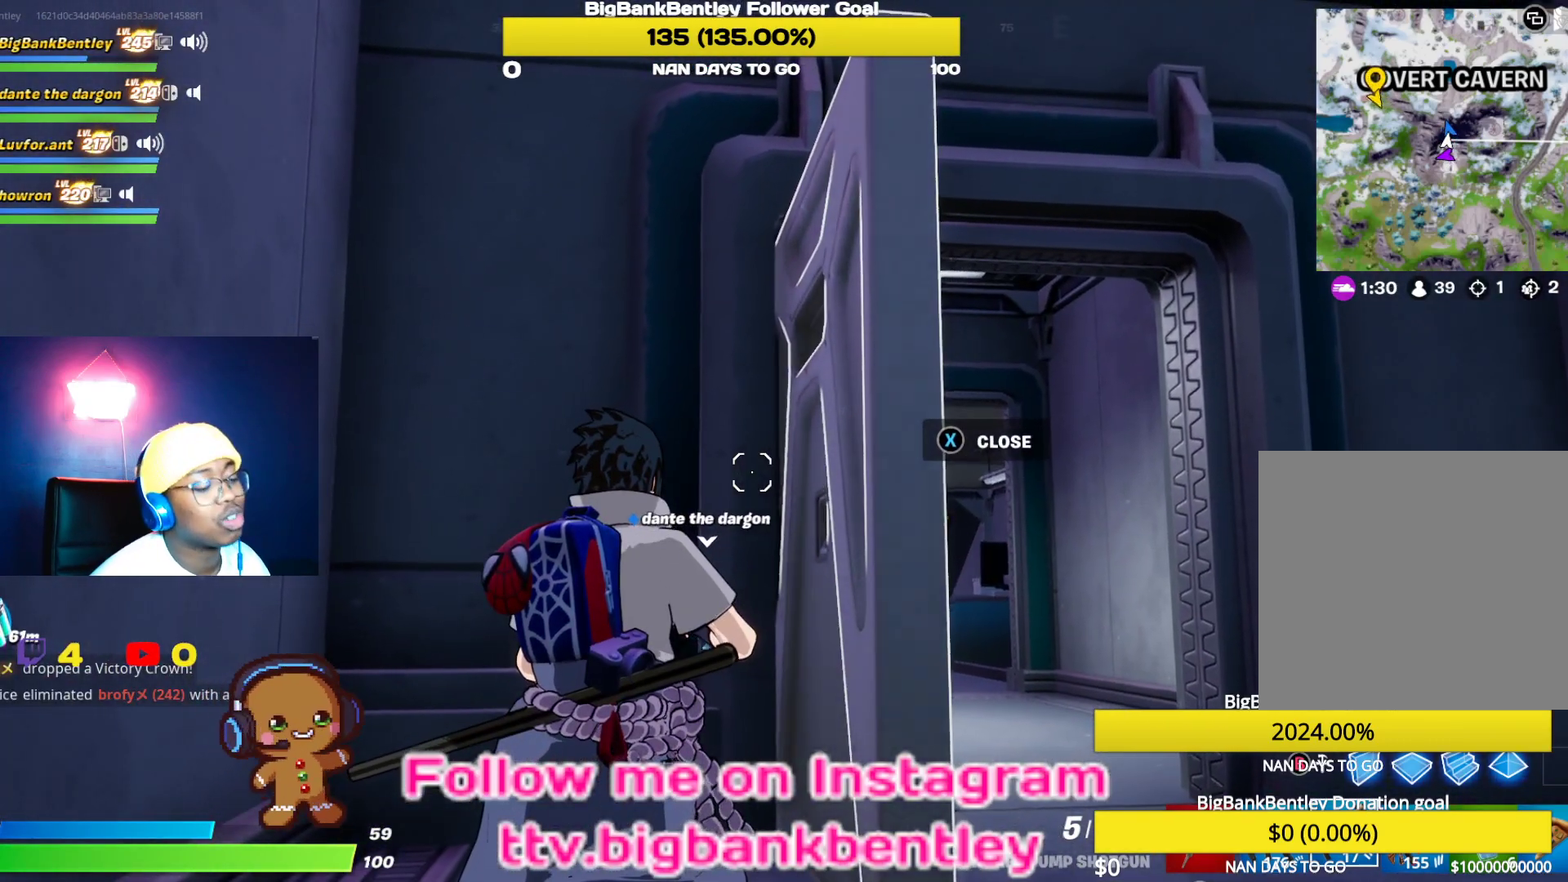
{"buttons": [], "left_stick": "center", "right_stick": "left", "events": []}
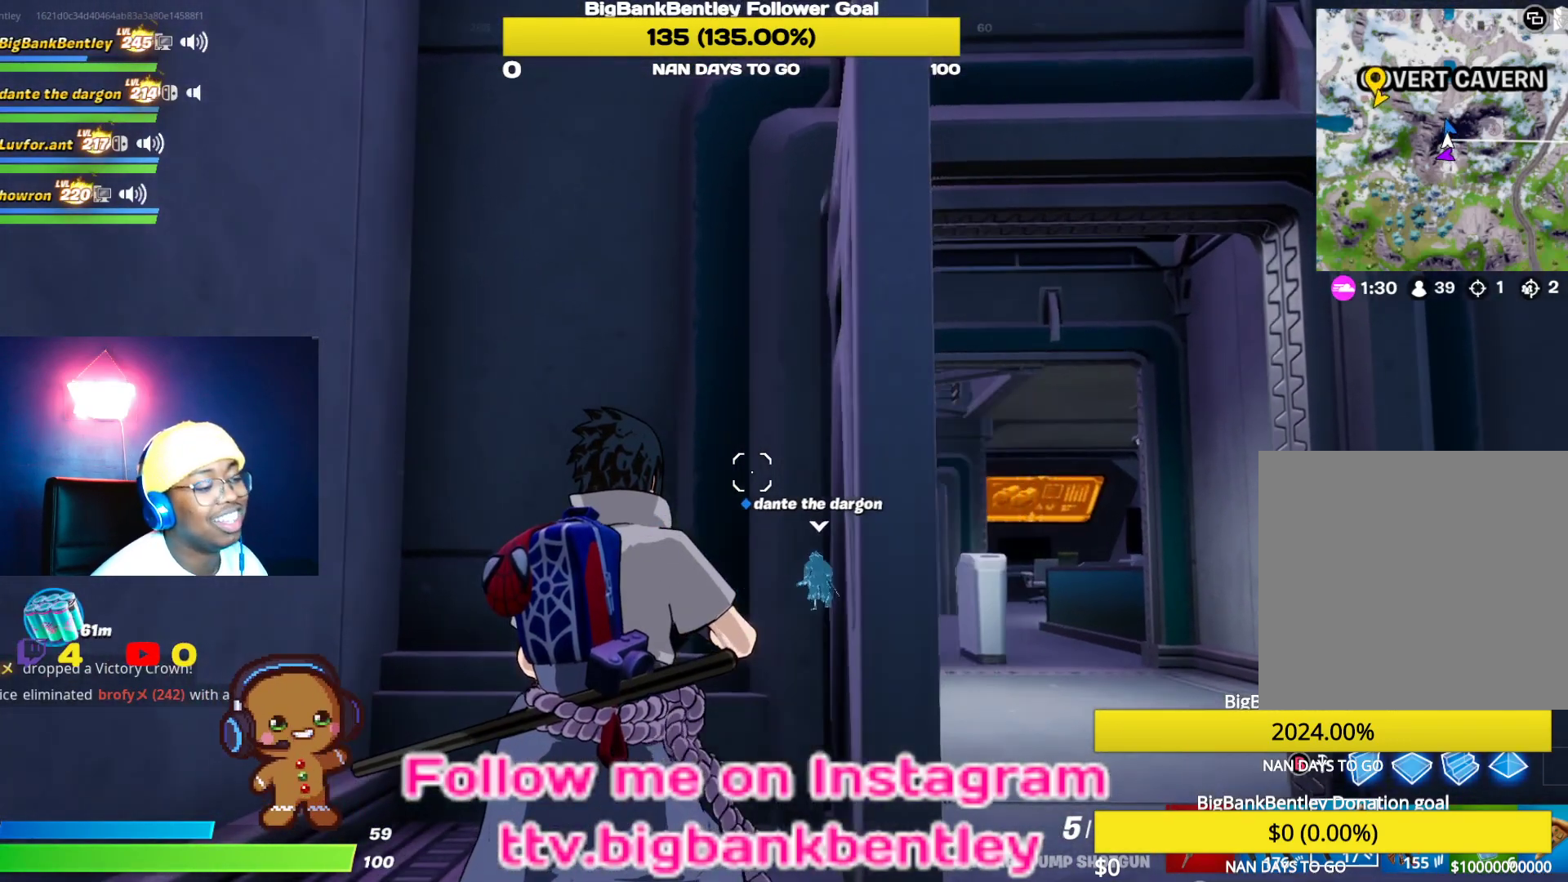
{"buttons": [], "left_stick": "center", "right_stick": "left", "events": []}
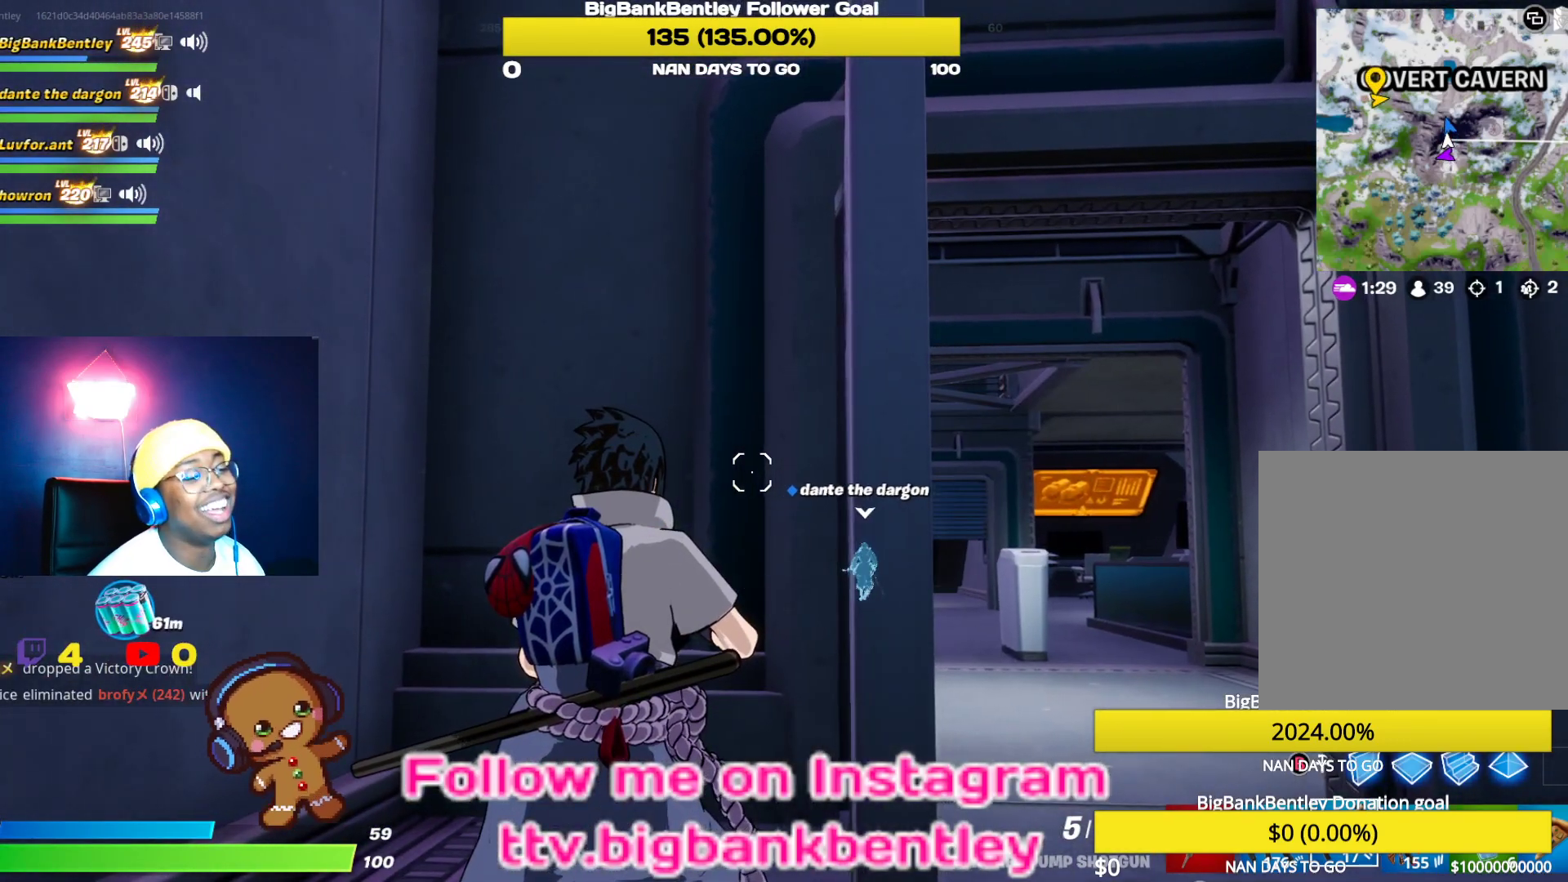
{"buttons": [], "left_stick": "center", "right_stick": "left", "events": [[317, "L1", "down"], [417, "L1", "up"]]}